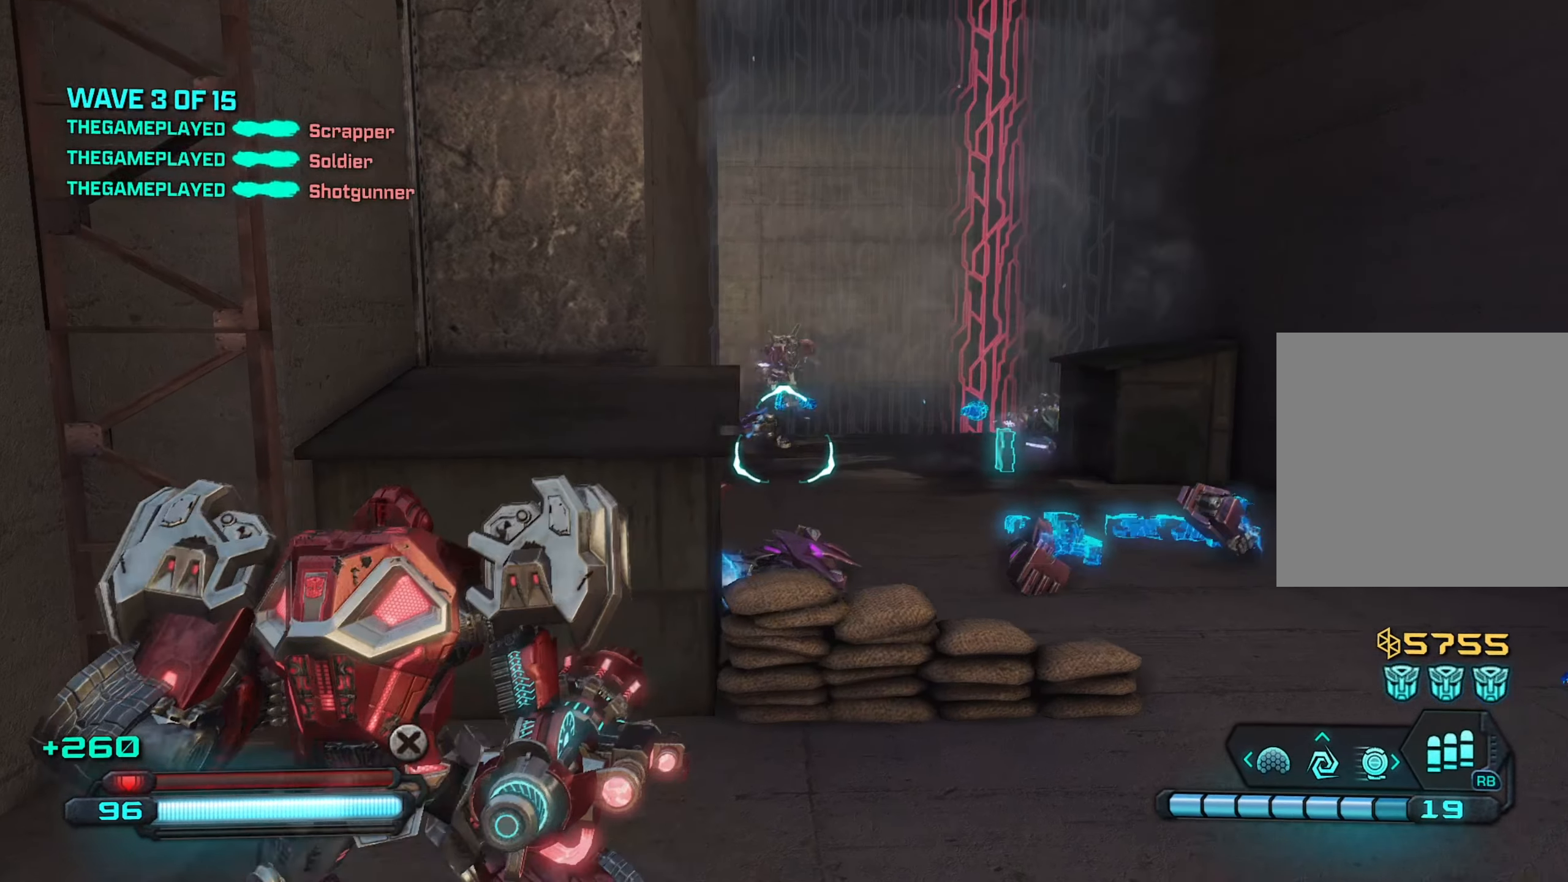
Gameplay with a controller (Xbox layout); each line is a JSON object with the inputs held at the frame after it. "events" lists button and stick changes between this image and that frame as [ms after this image, input, new state], when the widget could be followed in between.
{"buttons": ["R2"], "left_stick": "right", "right_stick": "down-left", "events": [[167, "right_stick", "center"], [184, "left_stick", "right"], [234, "right_stick", "left"], [384, "right_stick", "down-left"], [467, "R2", "down"]]}
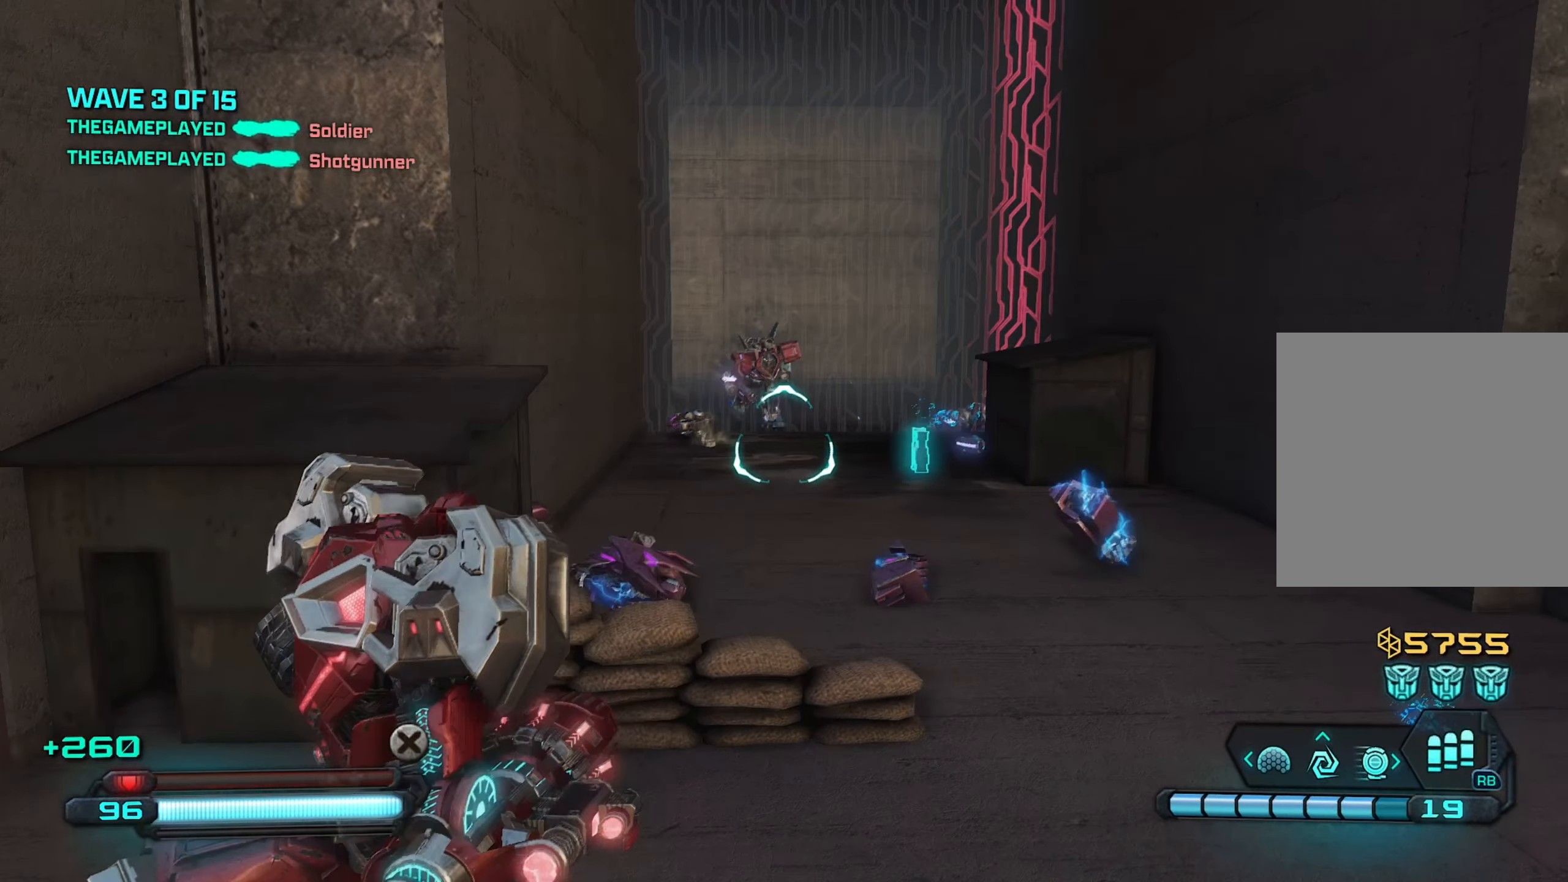
{"buttons": ["R2"], "left_stick": "down-right", "right_stick": "down-left", "events": [[417, "left_stick", "down-right"]]}
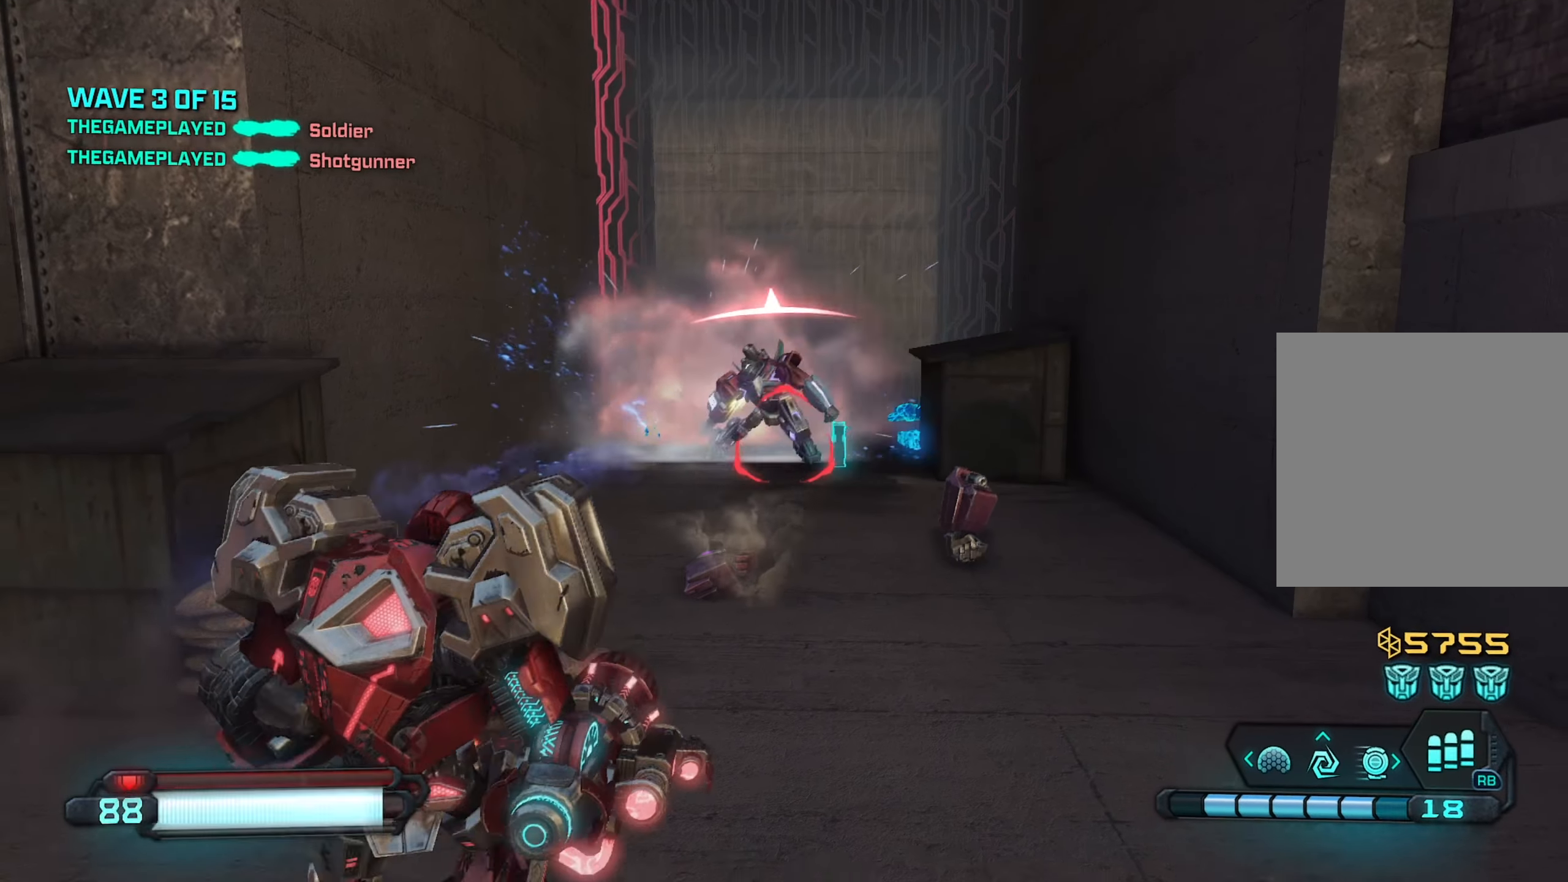
{"buttons": ["R2"], "left_stick": "center", "right_stick": "center", "events": [[167, "right_stick", "down"], [400, "left_stick", "center"], [400, "right_stick", "center"]]}
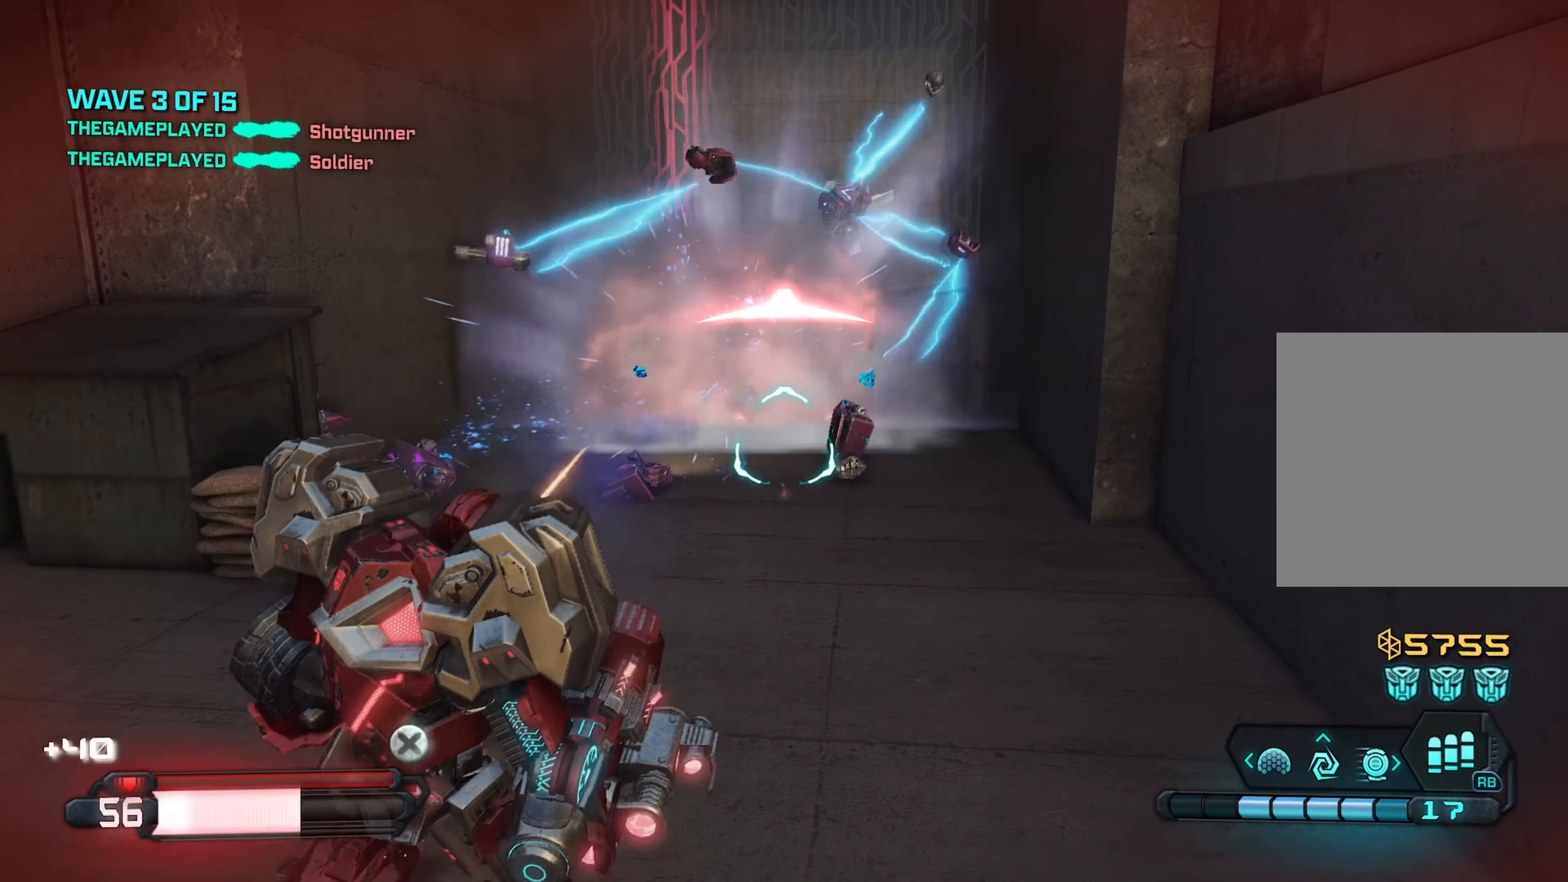
{"buttons": ["L2", "R2"], "left_stick": "down-left", "right_stick": "up-right", "events": [[50, "left_stick", "left"], [50, "right_stick", "up-left"], [134, "right_stick", "up"], [150, "left_stick", "down-left"], [200, "R2", "up"], [234, "right_stick", "up-left"], [384, "R2", "down"], [400, "right_stick", "up-right"], [450, "L2", "down"]]}
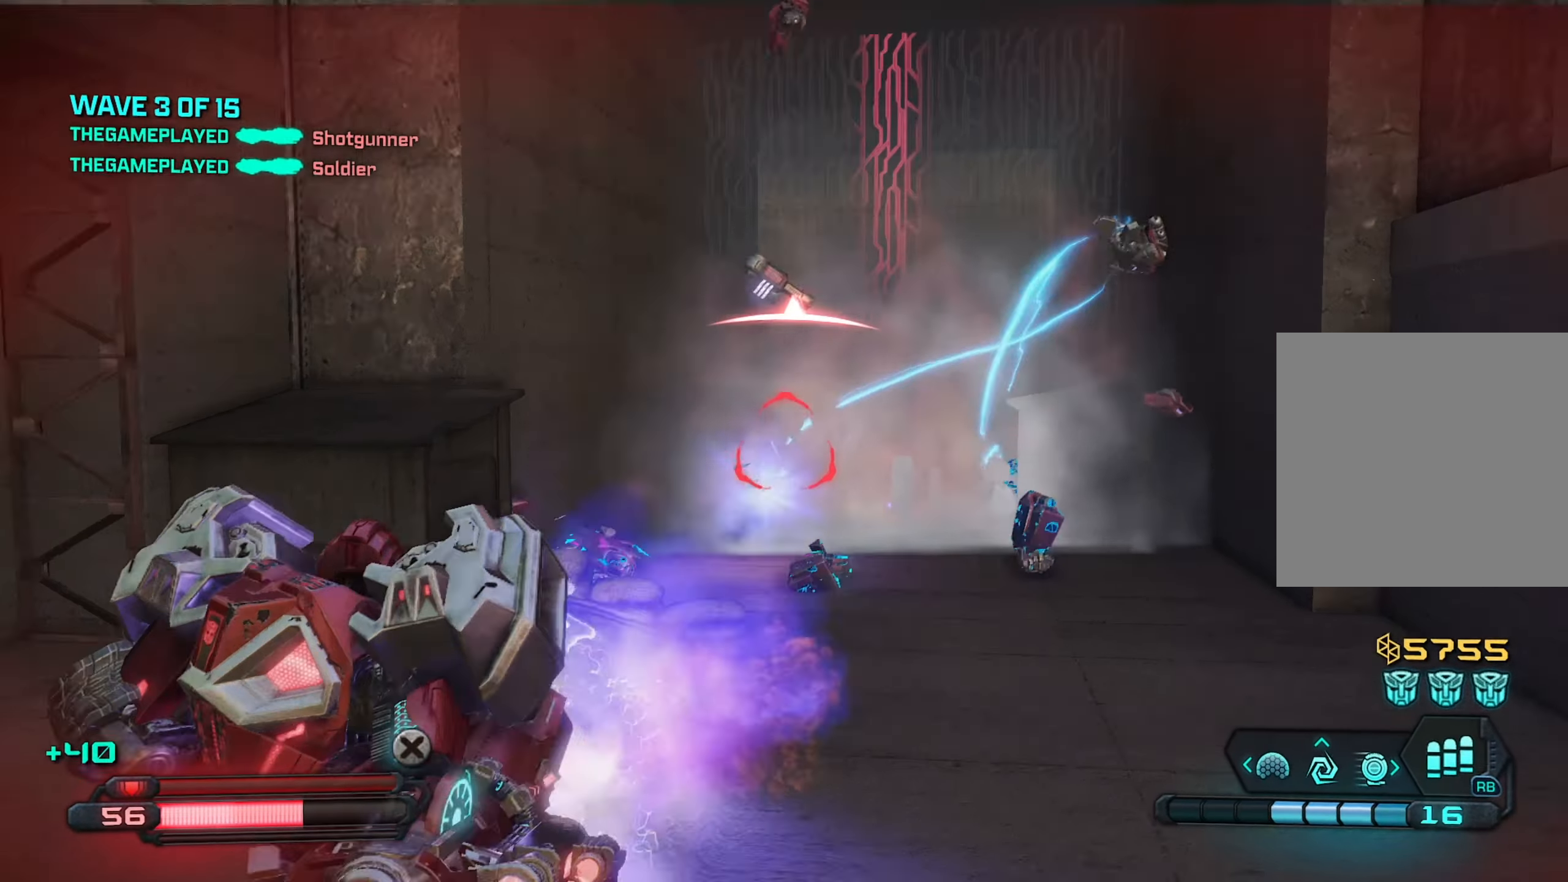
{"buttons": ["L2", "R2"], "left_stick": "left", "right_stick": "down-left", "events": [[17, "right_stick", "down-right"], [200, "left_stick", "left"], [484, "right_stick", "down-left"]]}
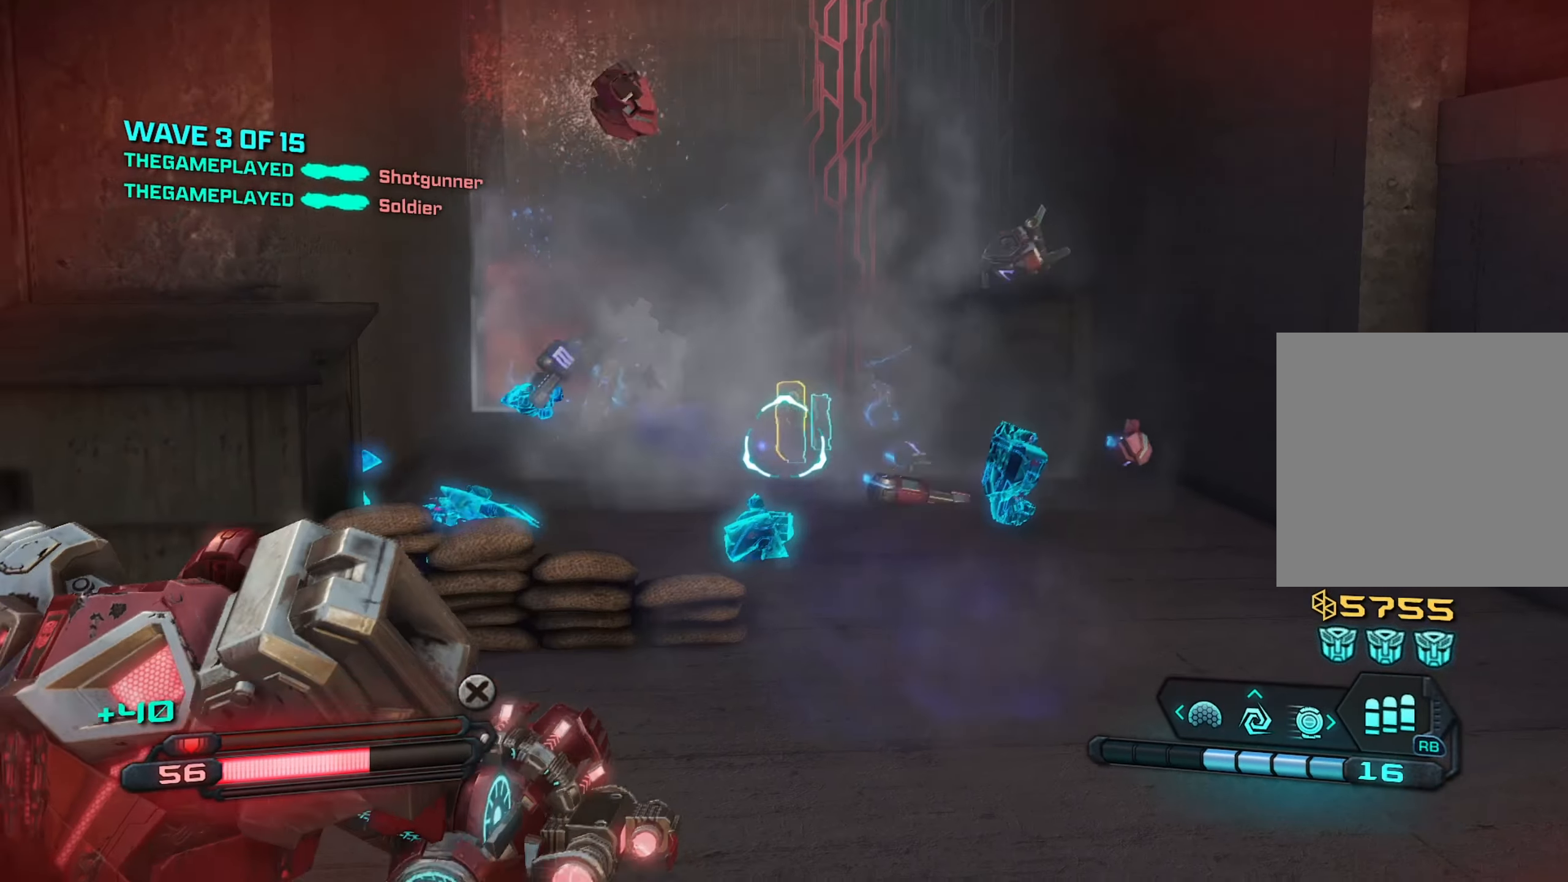
{"buttons": ["L2", "R2"], "left_stick": "right", "right_stick": "left", "events": [[67, "right_stick", "up-left"], [234, "right_stick", "down-left"], [350, "left_stick", "right"], [383, "right_stick", "left"]]}
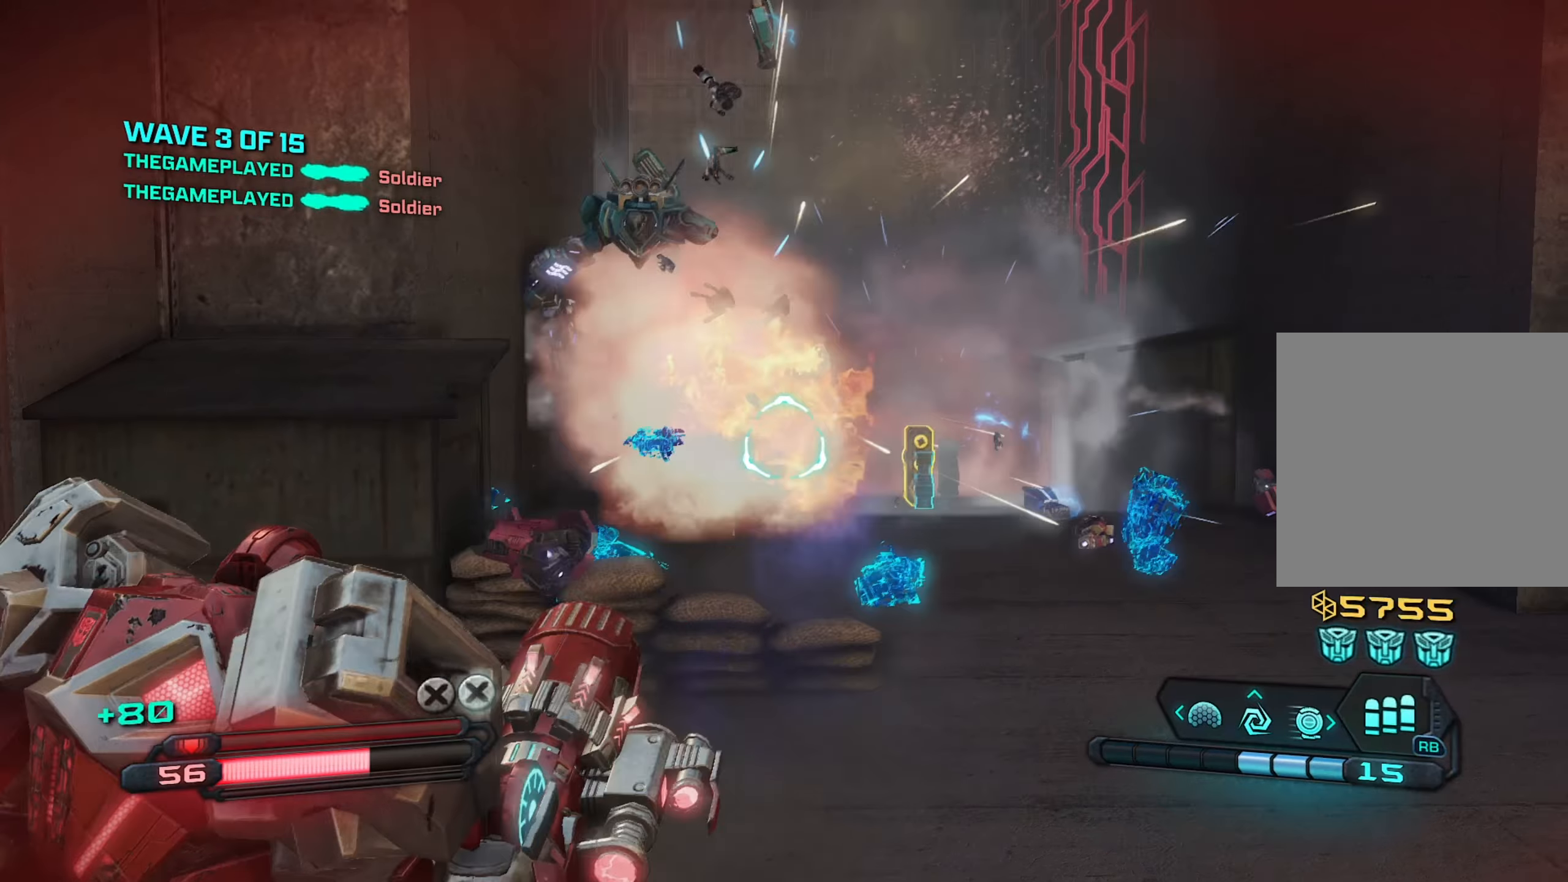
{"buttons": ["L2", "R2"], "left_stick": "down-right", "right_stick": "down", "events": [[316, "right_stick", "down"], [350, "left_stick", "down-right"]]}
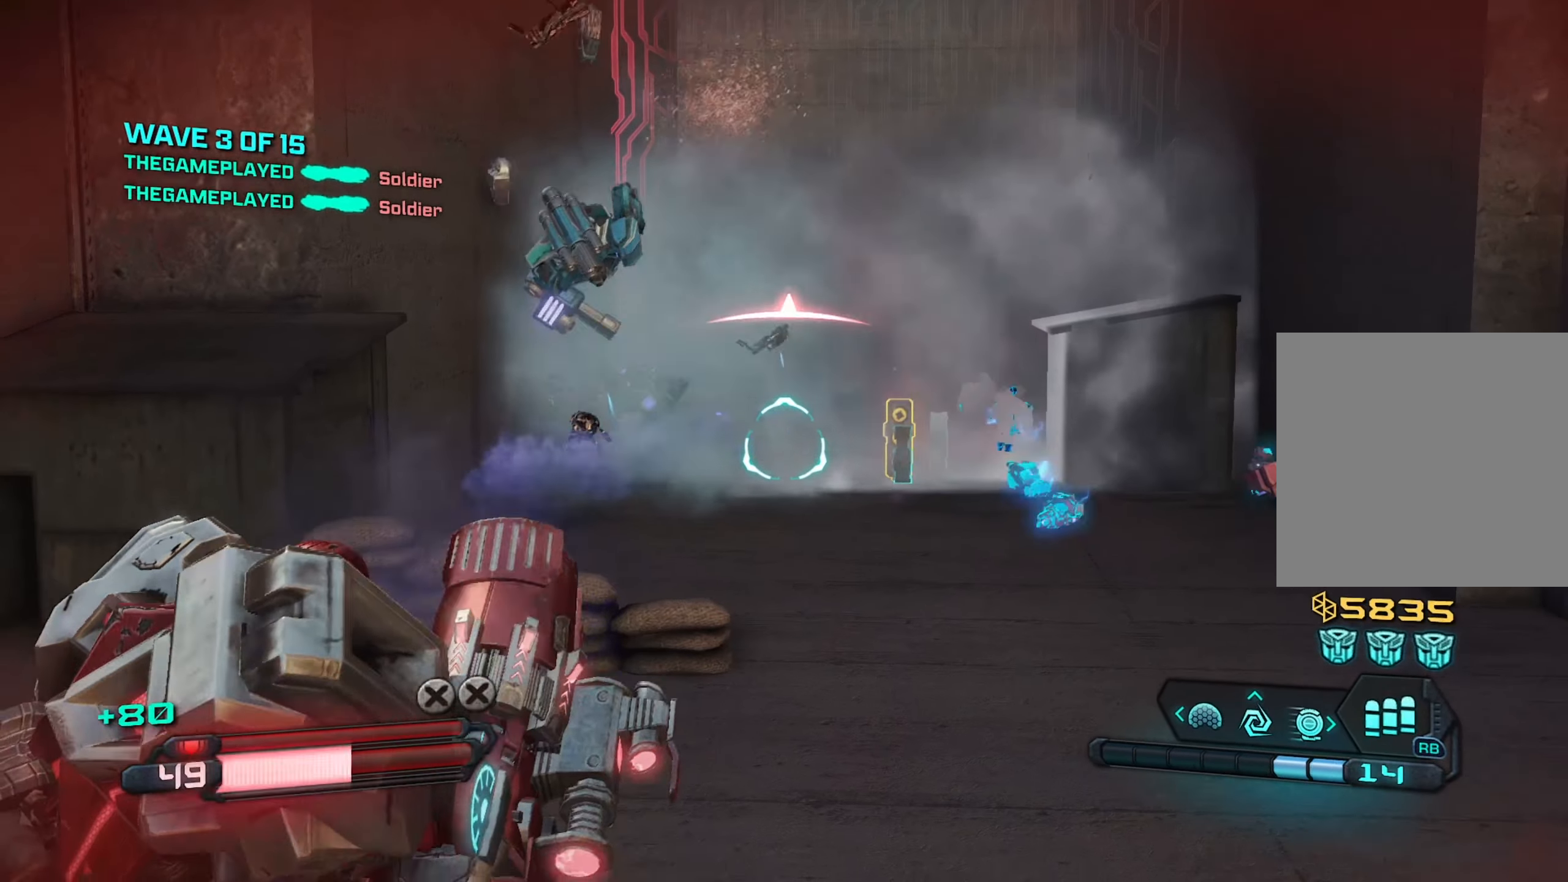
{"buttons": ["L2", "R2"], "left_stick": "right", "right_stick": "up-left", "events": [[66, "right_stick", "left"], [150, "left_stick", "center"], [233, "left_stick", "up-right"], [266, "right_stick", "center"], [366, "right_stick", "up-left"], [483, "left_stick", "right"]]}
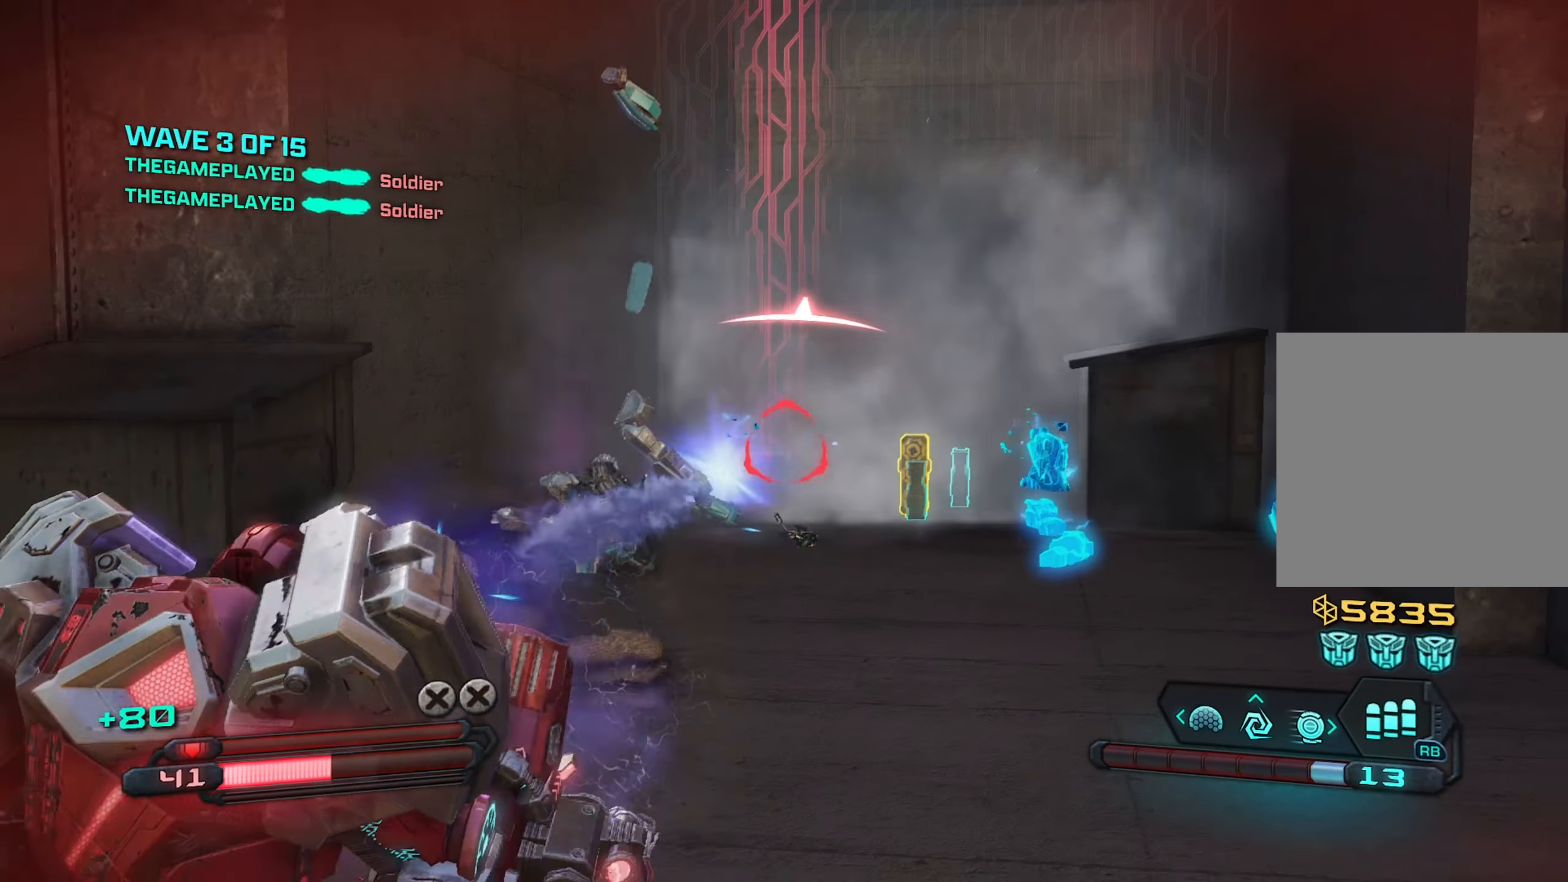
{"buttons": ["L2", "R2"], "left_stick": "down-right", "right_stick": "center", "events": [[16, "right_stick", "center"], [133, "right_stick", "up-left"], [166, "left_stick", "down-right"], [300, "left_stick", "right"], [333, "right_stick", "left"], [450, "right_stick", "center"], [500, "left_stick", "down-right"]]}
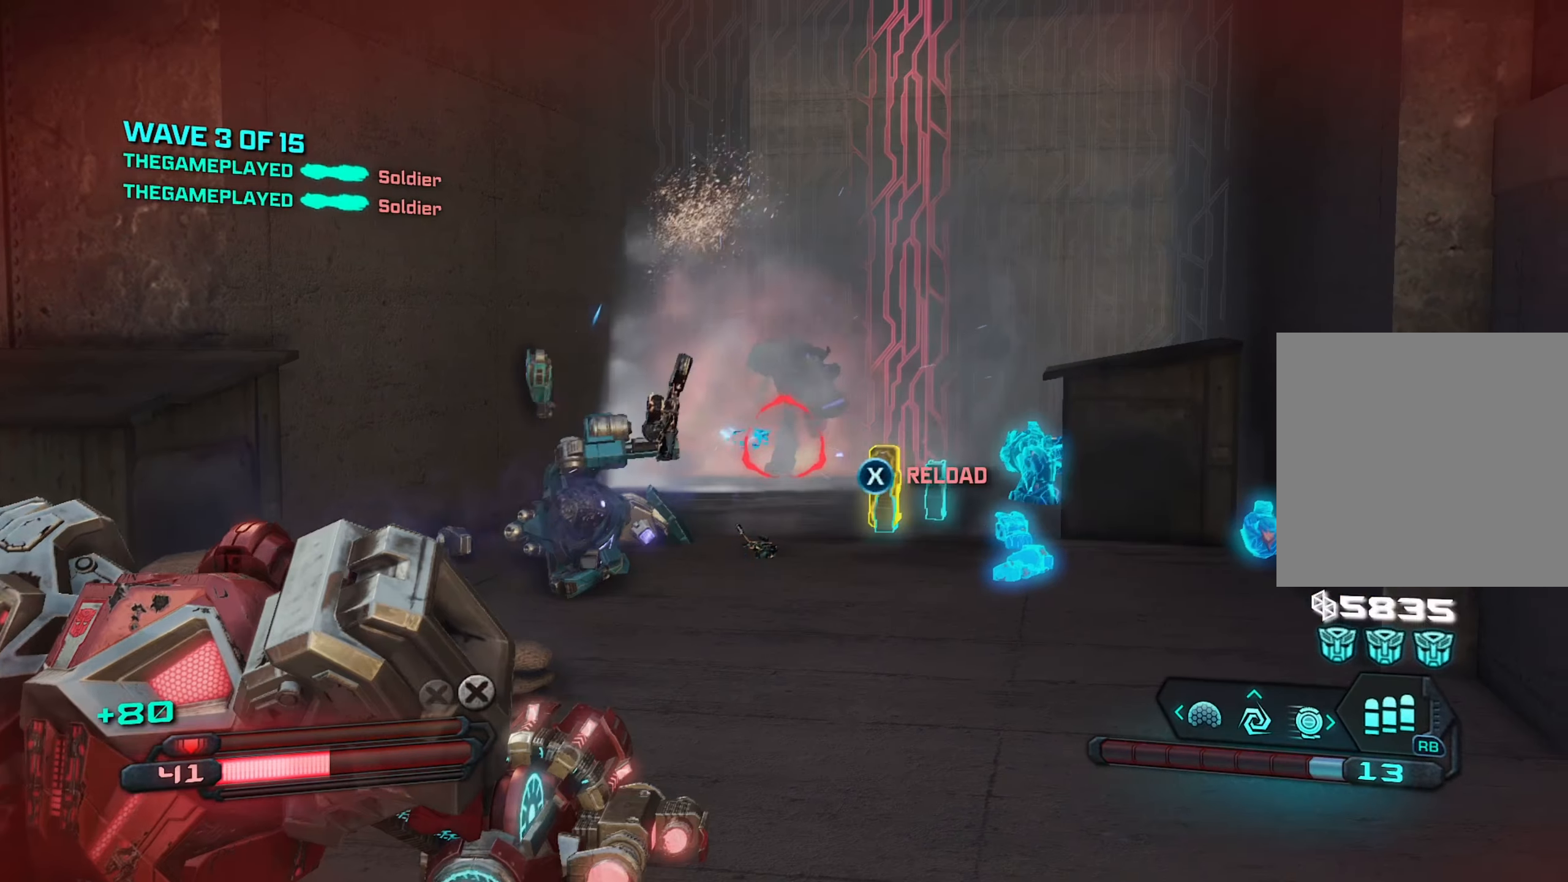
{"buttons": [], "left_stick": "center", "right_stick": "center", "events": [[16, "right_stick", "up"], [133, "left_stick", "down"], [133, "right_stick", "center"], [200, "R2", "up"], [233, "L2", "up"], [250, "left_stick", "down-left"], [483, "left_stick", "center"]]}
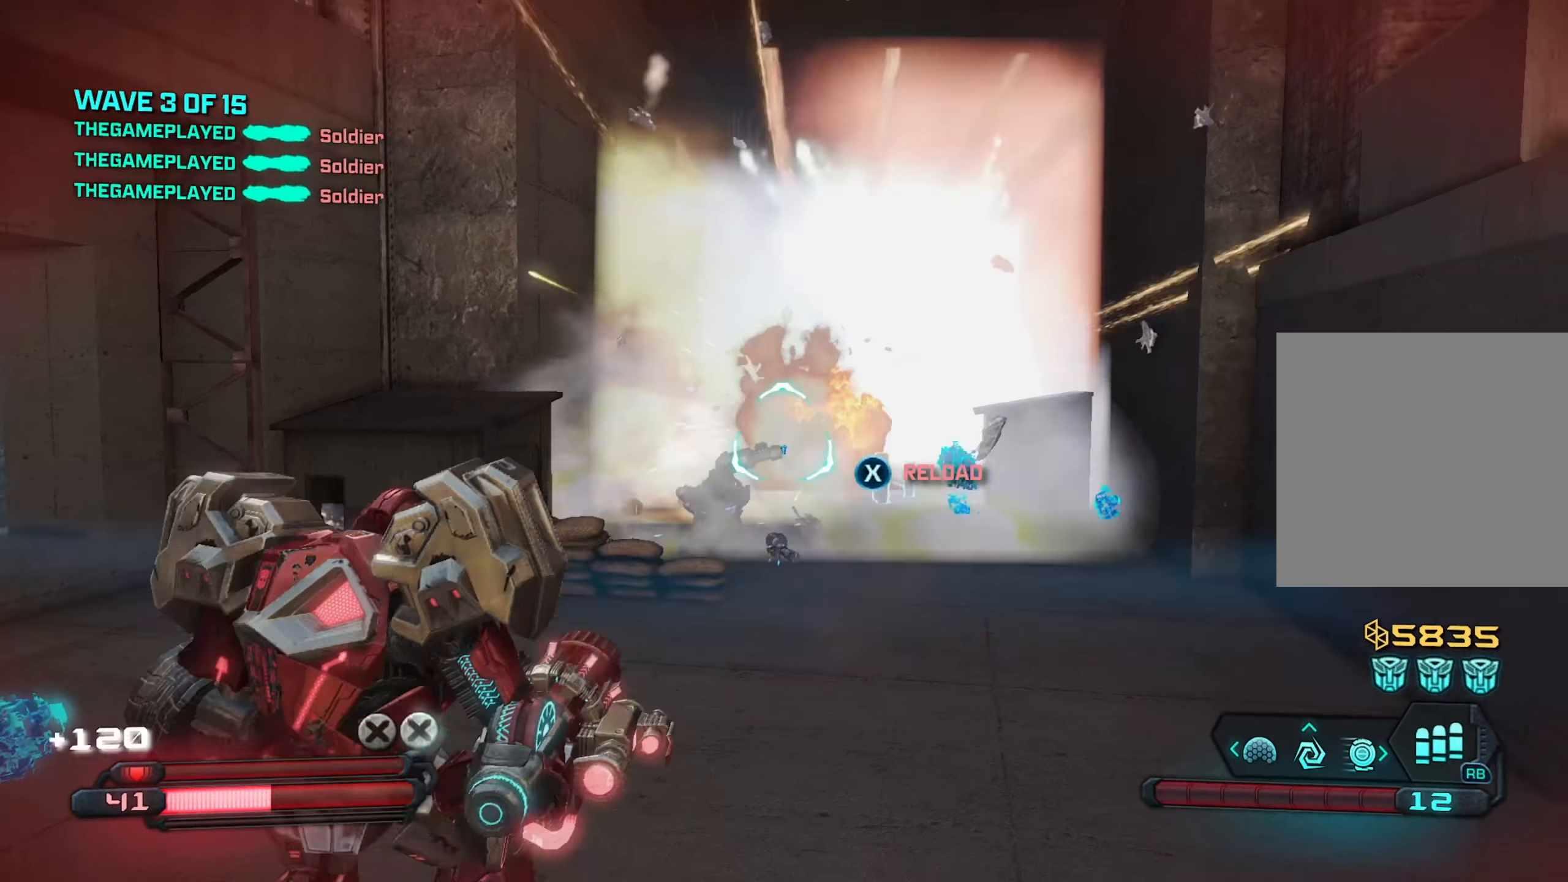
{"buttons": [], "left_stick": "up-right", "right_stick": "center", "events": [[16, "left_stick", "up-right"], [100, "right_stick", "down"], [250, "left_stick", "up"], [266, "right_stick", "center"], [383, "left_stick", "up-right"]]}
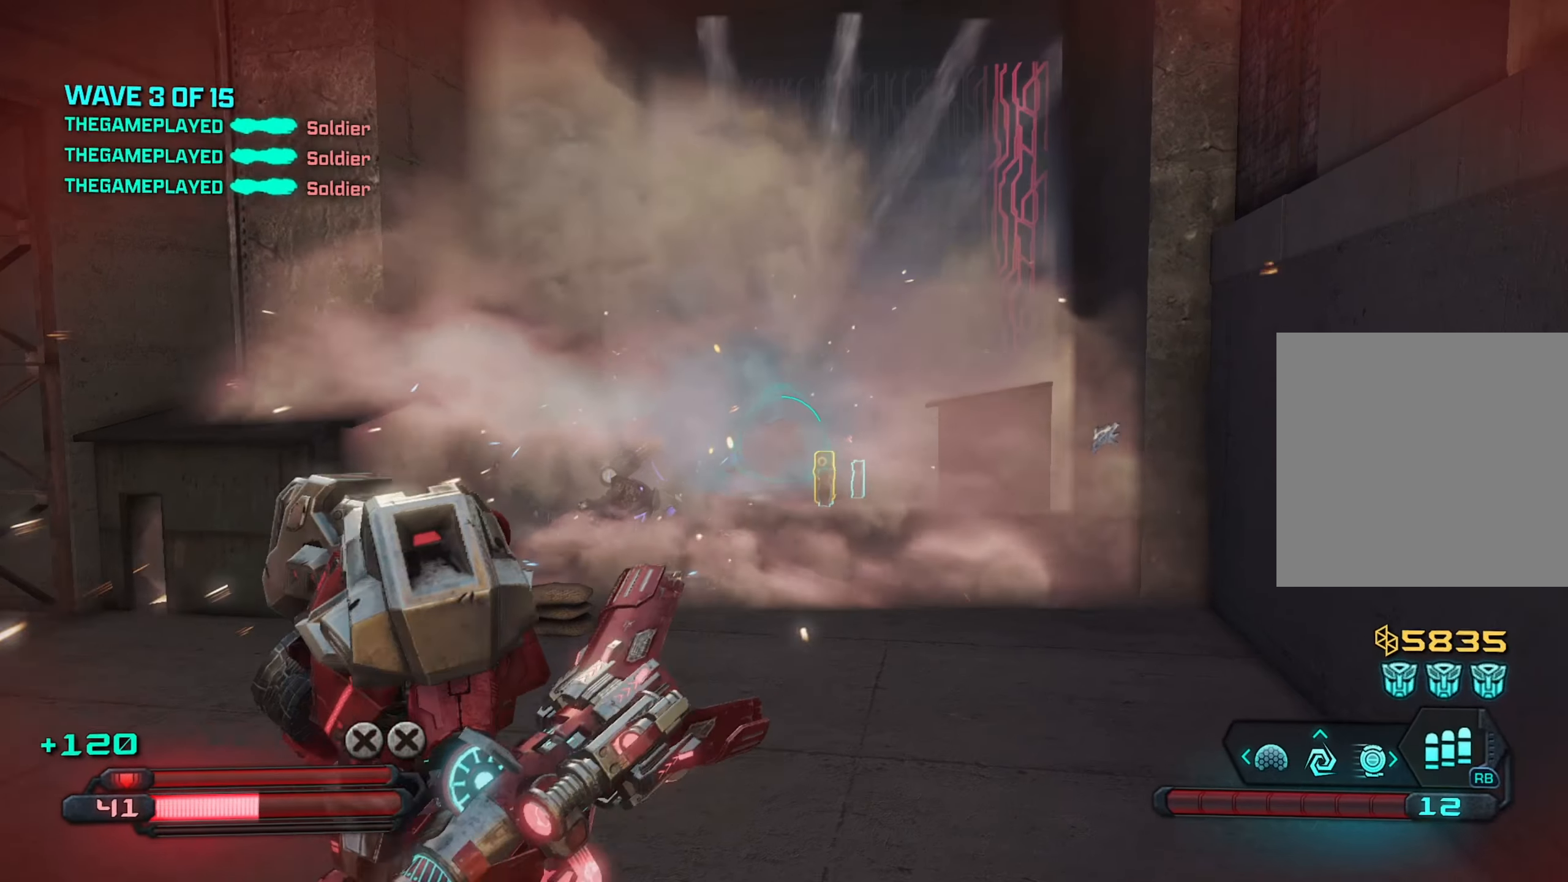
{"buttons": [], "left_stick": "left", "right_stick": "down-right", "events": [[50, "left_stick", "up-left"], [100, "left_stick", "left"], [166, "right_stick", "down"], [316, "right_stick", "down-right"]]}
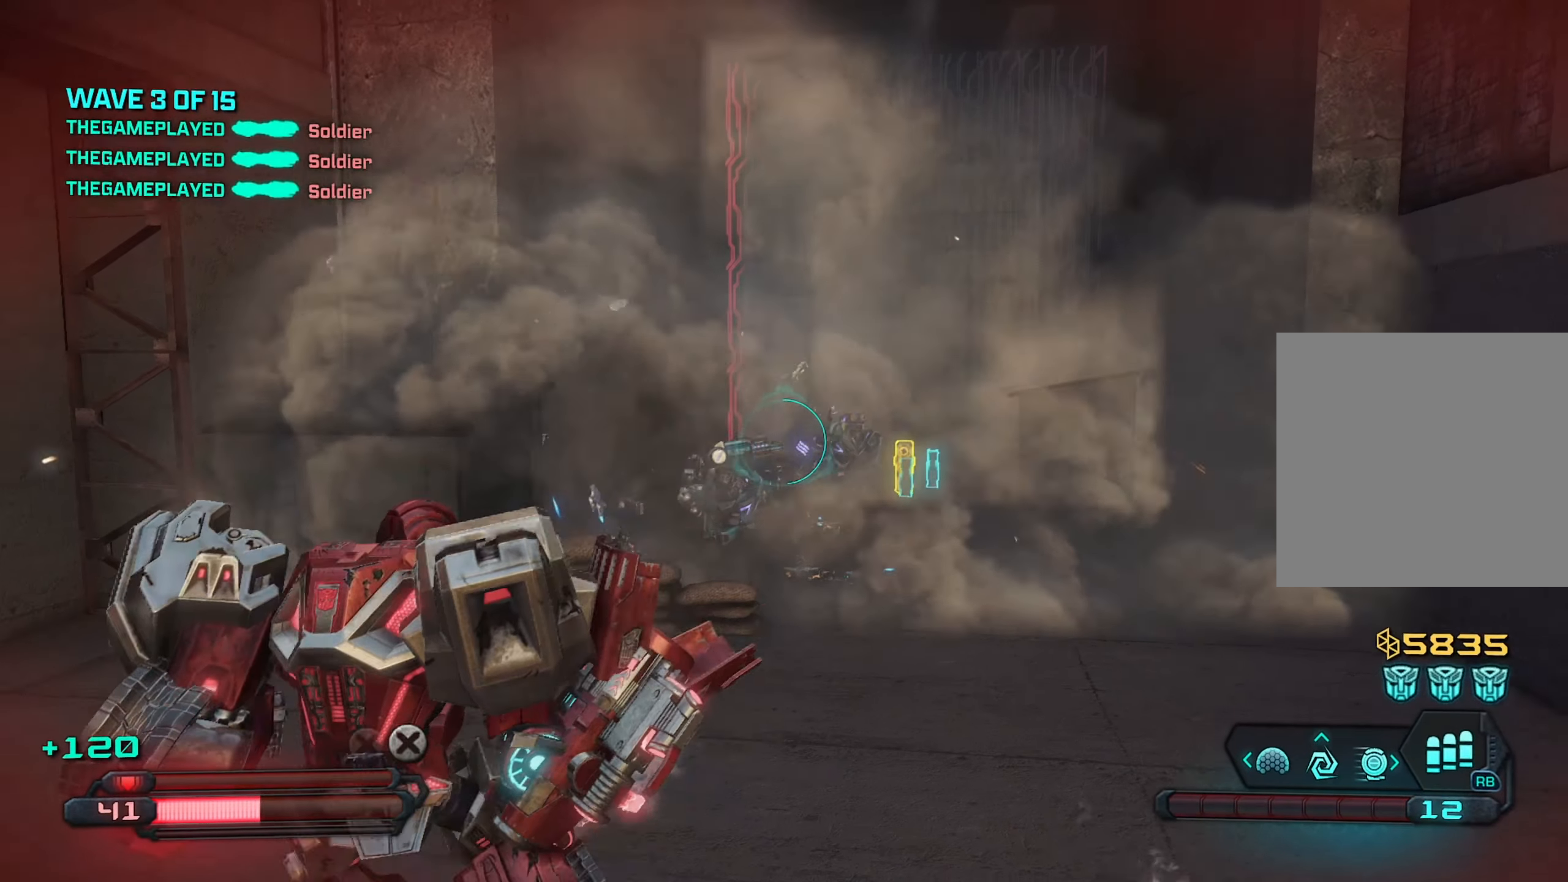
{"buttons": [], "left_stick": "up-left", "right_stick": "right", "events": [[316, "left_stick", "up-left"], [400, "right_stick", "right"]]}
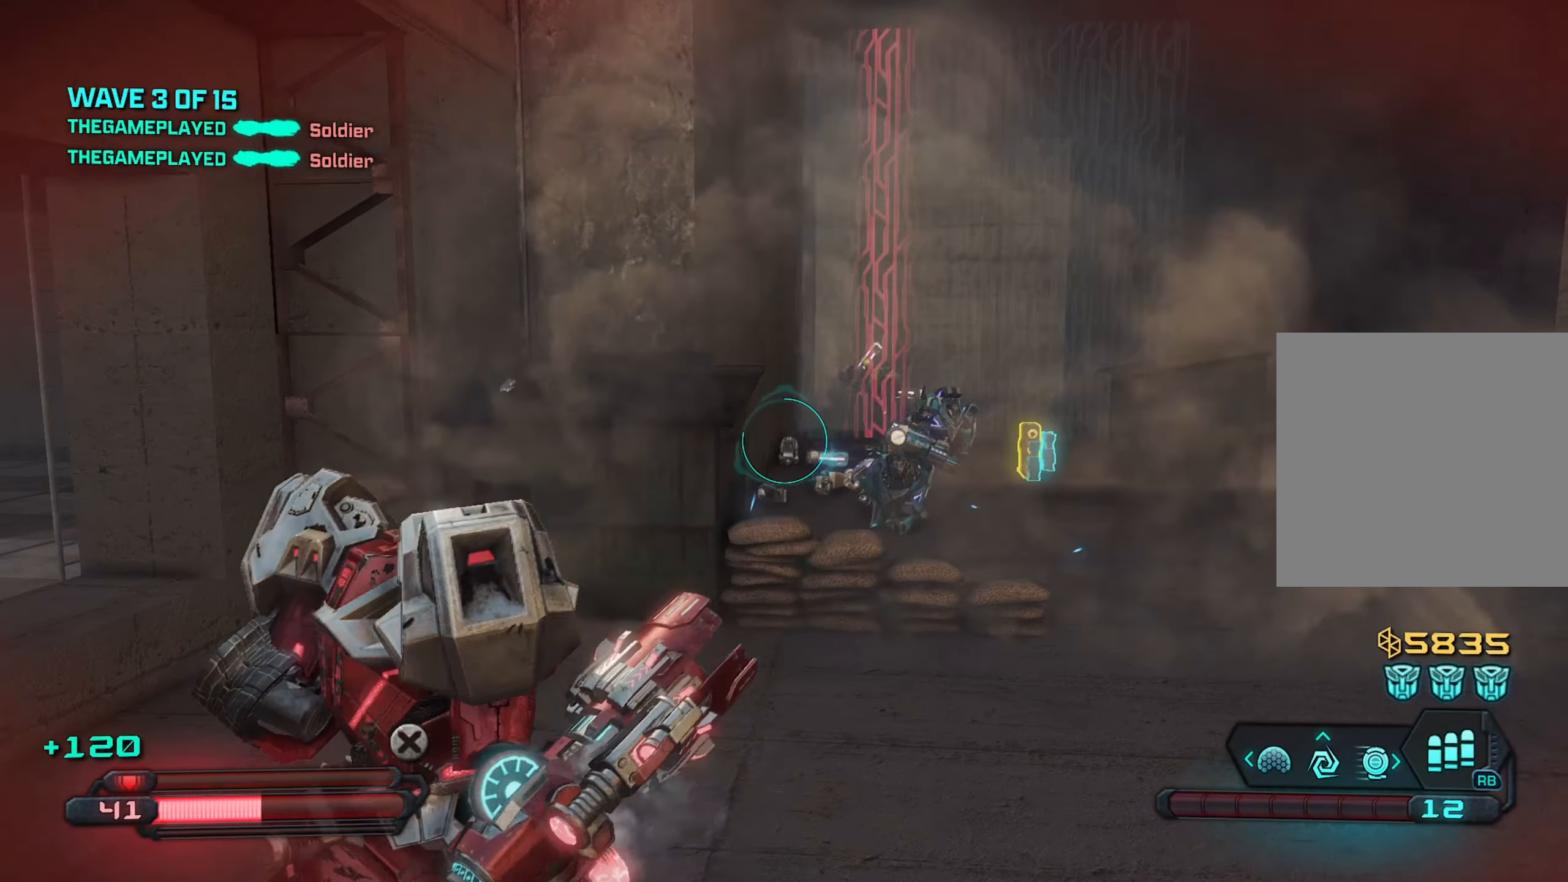
{"buttons": ["R2"], "left_stick": "right", "right_stick": "left", "events": [[233, "left_stick", "up-right"], [333, "left_stick", "right"], [366, "right_stick", "center"], [416, "R2", "down"], [433, "right_stick", "up-left"], [500, "right_stick", "left"]]}
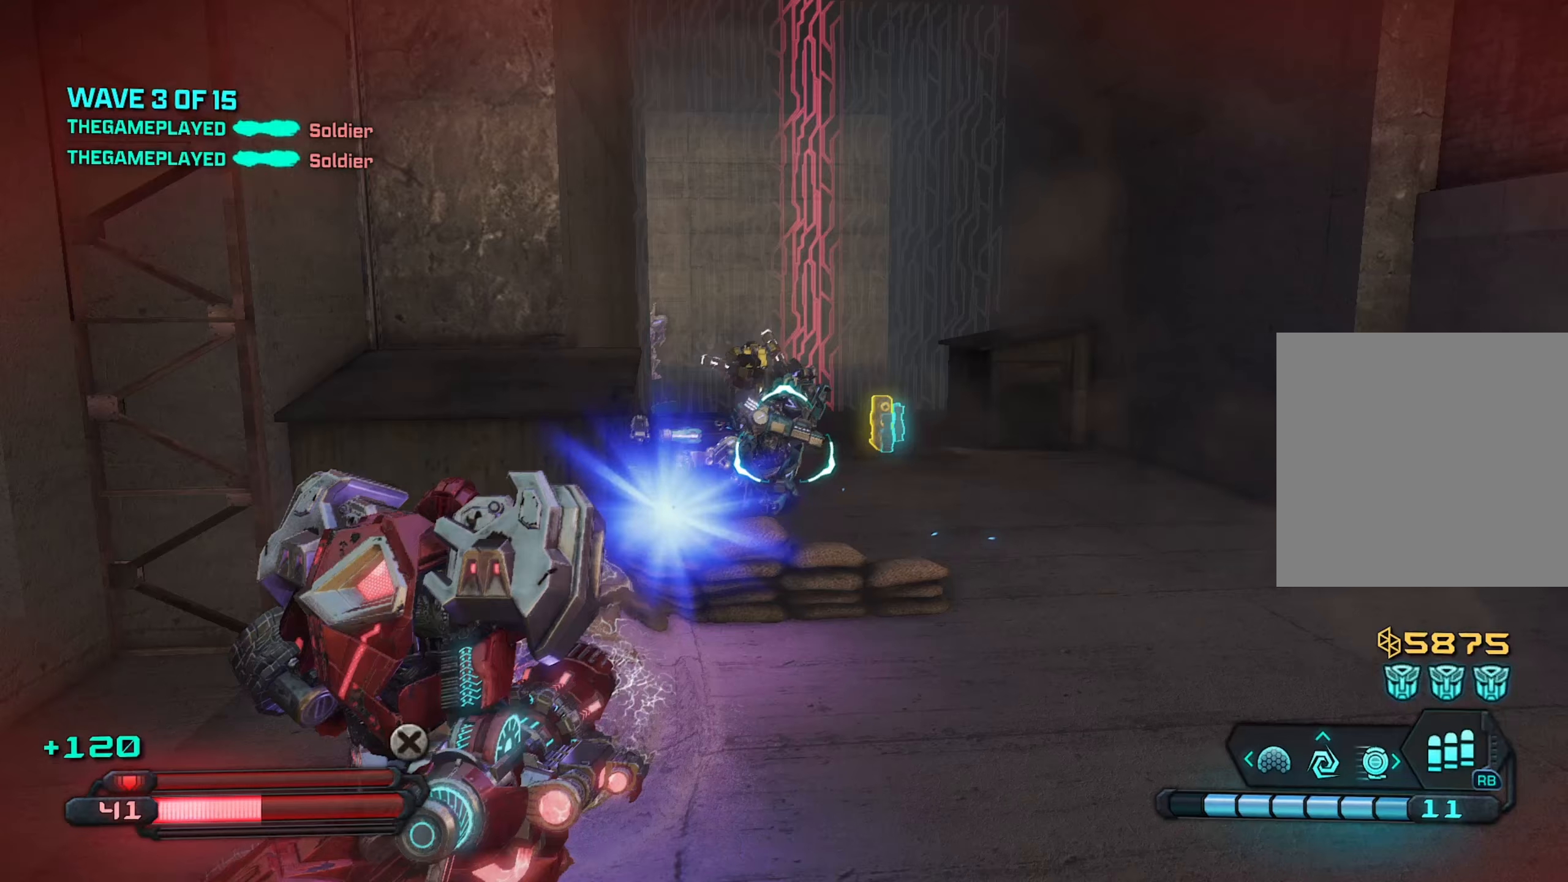
{"buttons": ["R2"], "left_stick": "left", "right_stick": "up-left", "events": [[267, "right_stick", "down-left"], [367, "left_stick", "center"], [417, "left_stick", "up-left"], [483, "left_stick", "left"], [500, "right_stick", "up-left"]]}
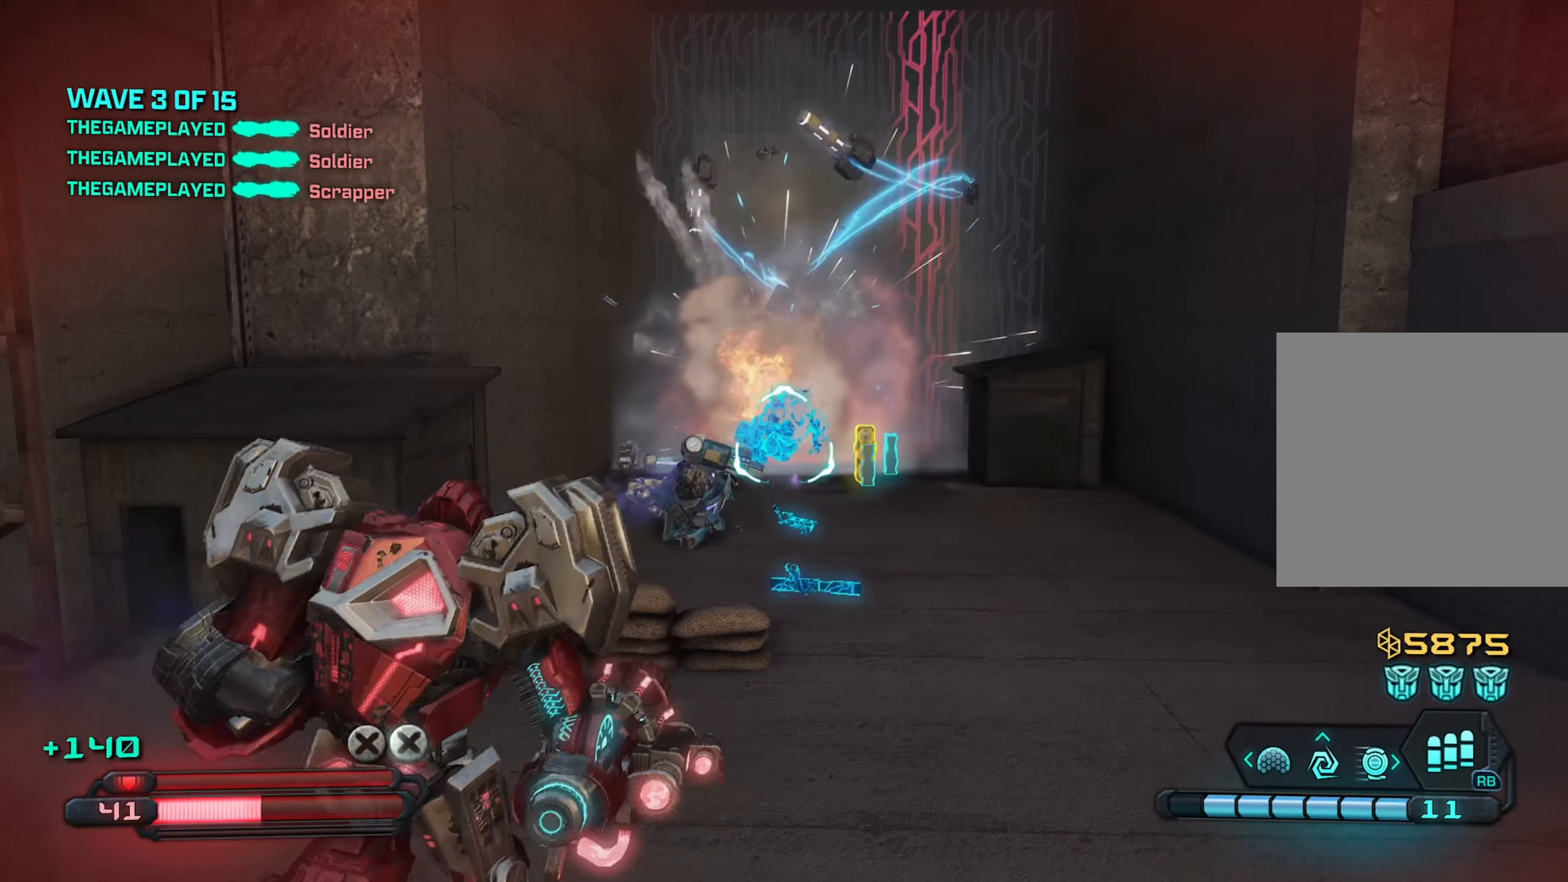
{"buttons": [], "left_stick": "up-right", "right_stick": "down-right", "events": [[83, "right_stick", "up-right"], [267, "right_stick", "down-right"], [417, "R2", "up"], [483, "left_stick", "up-right"]]}
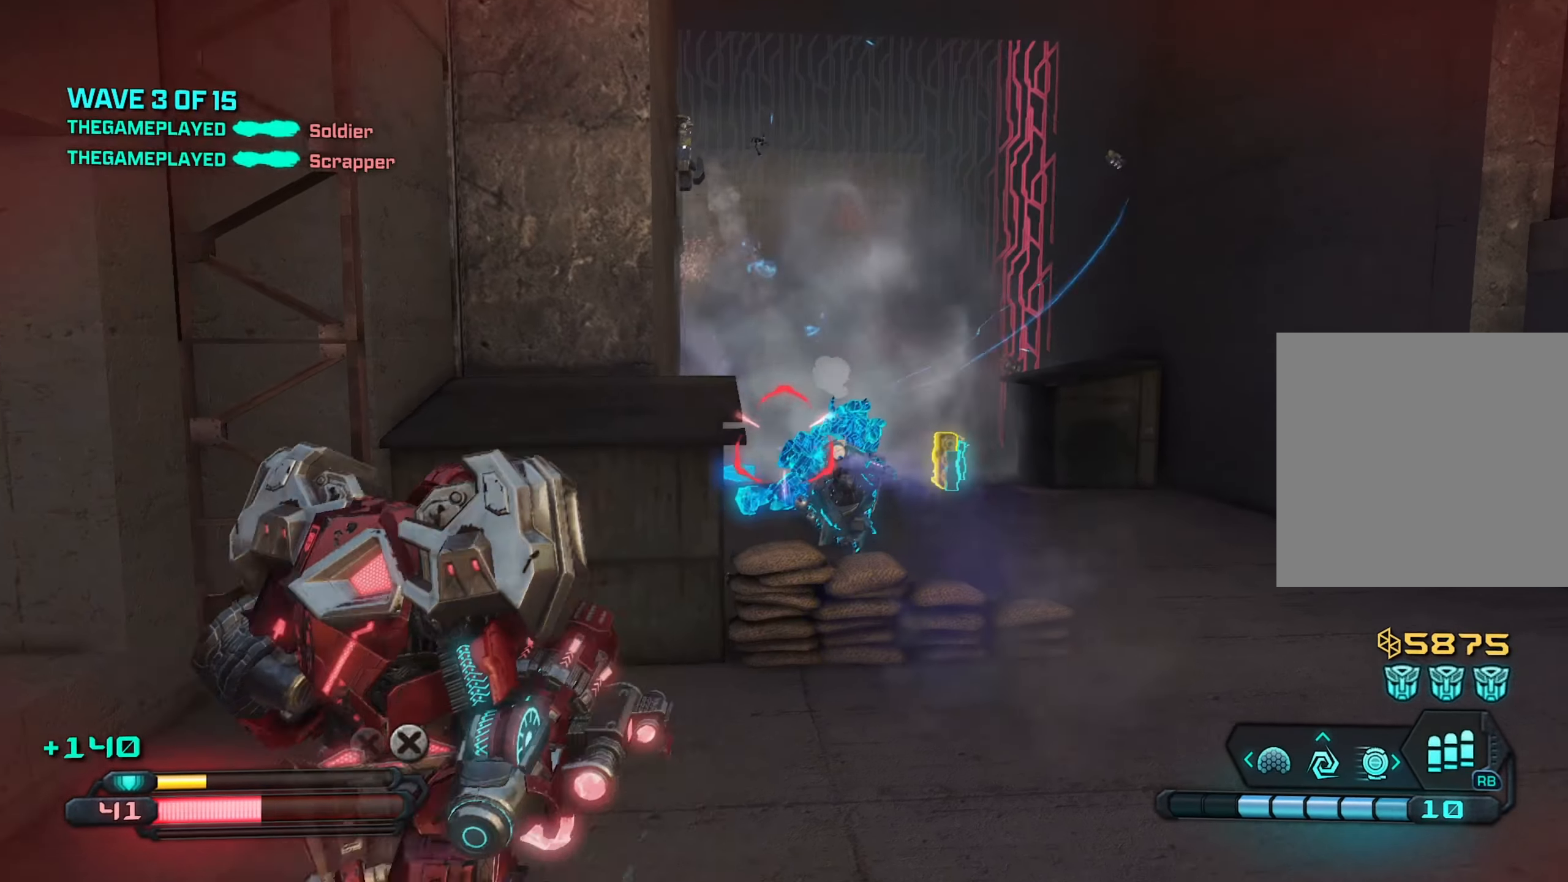
{"buttons": [], "left_stick": "down-left", "right_stick": "down-right", "events": [[133, "left_stick", "right"], [133, "right_stick", "center"], [217, "R2", "down"], [217, "right_stick", "up-left"], [283, "right_stick", "left"], [300, "left_stick", "down-left"], [450, "R2", "up"], [450, "right_stick", "down-right"]]}
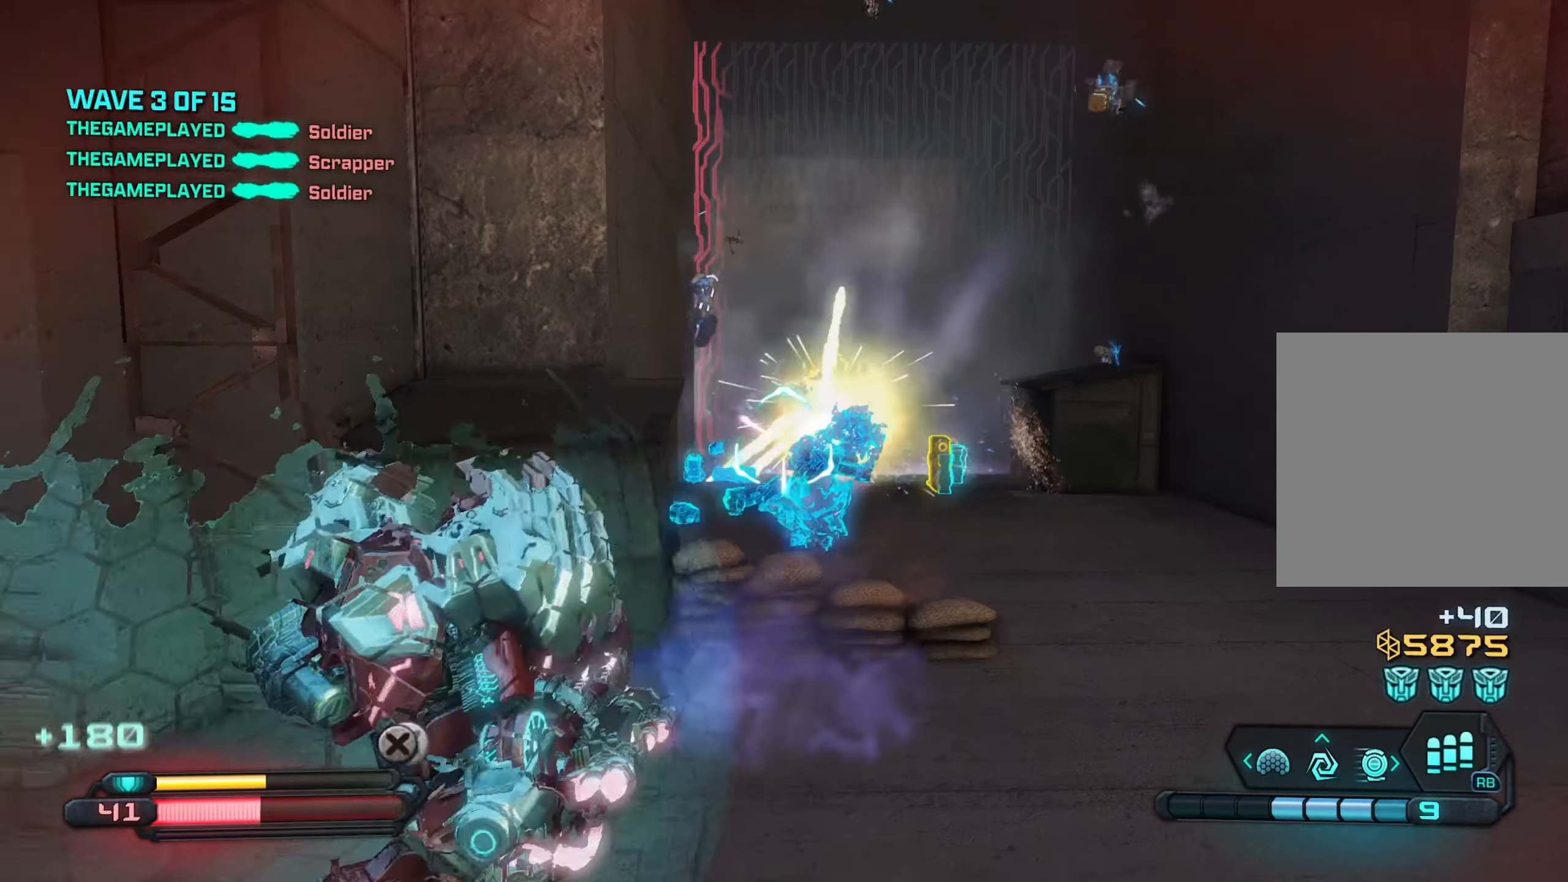
{"buttons": ["R2"], "left_stick": "down-left", "right_stick": "up-left", "events": [[50, "left_stick", "up-left"], [100, "left_stick", "up-right"], [183, "left_stick", "right"], [300, "right_stick", "center"], [350, "right_stick", "up-left"], [400, "left_stick", "down-left"], [467, "R2", "down"]]}
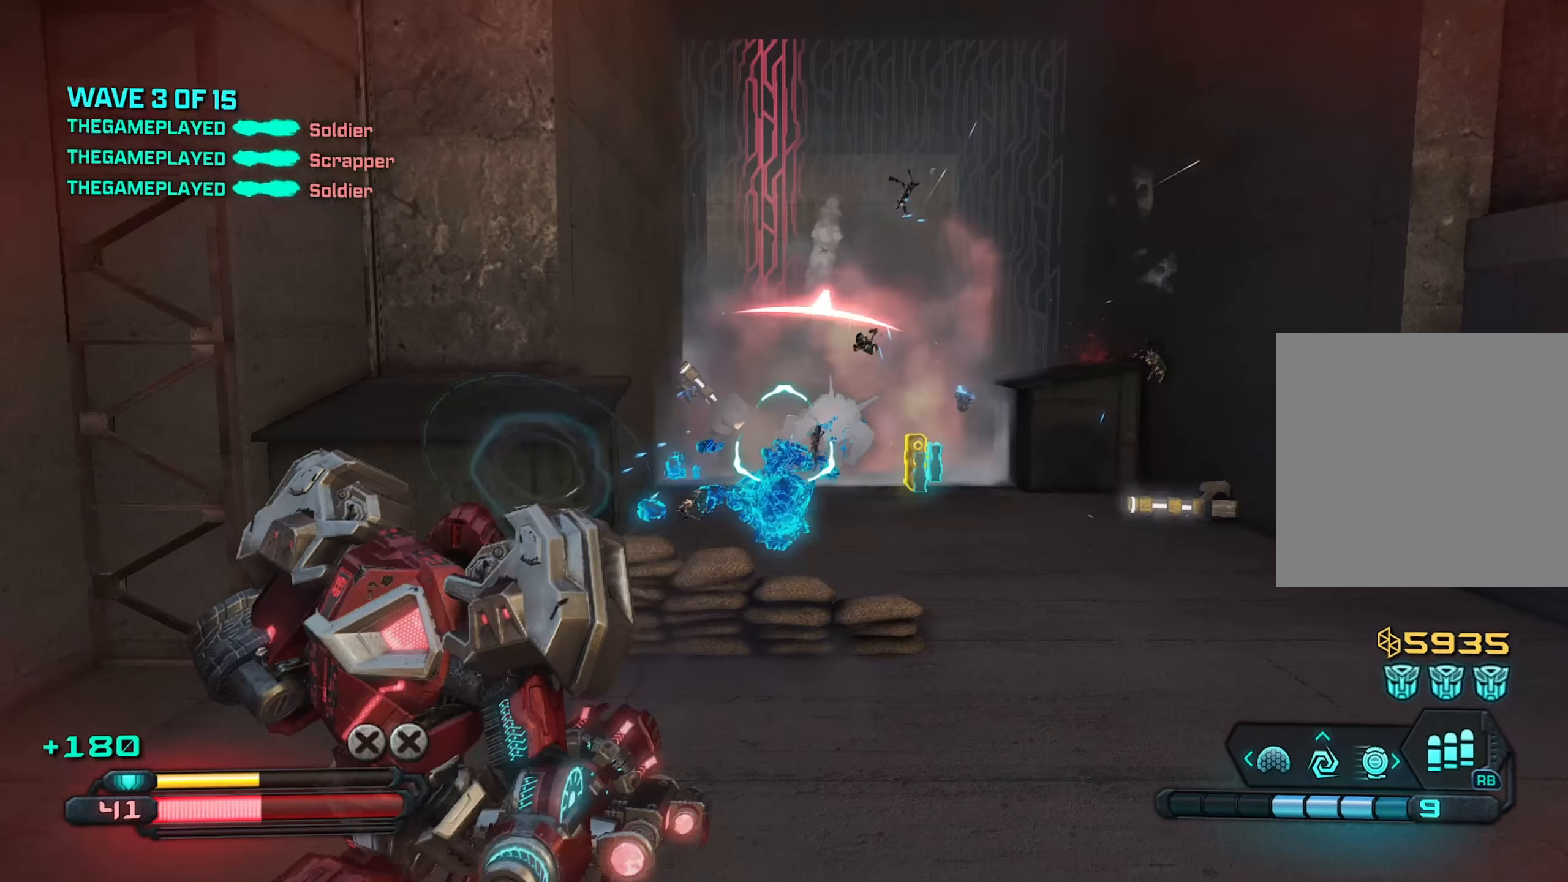
{"buttons": [], "left_stick": "up-right", "right_stick": "right", "events": [[33, "right_stick", "center"], [100, "right_stick", "down"], [117, "R2", "up"], [133, "left_stick", "up-left"], [233, "left_stick", "left"], [367, "right_stick", "right"], [500, "left_stick", "up-right"]]}
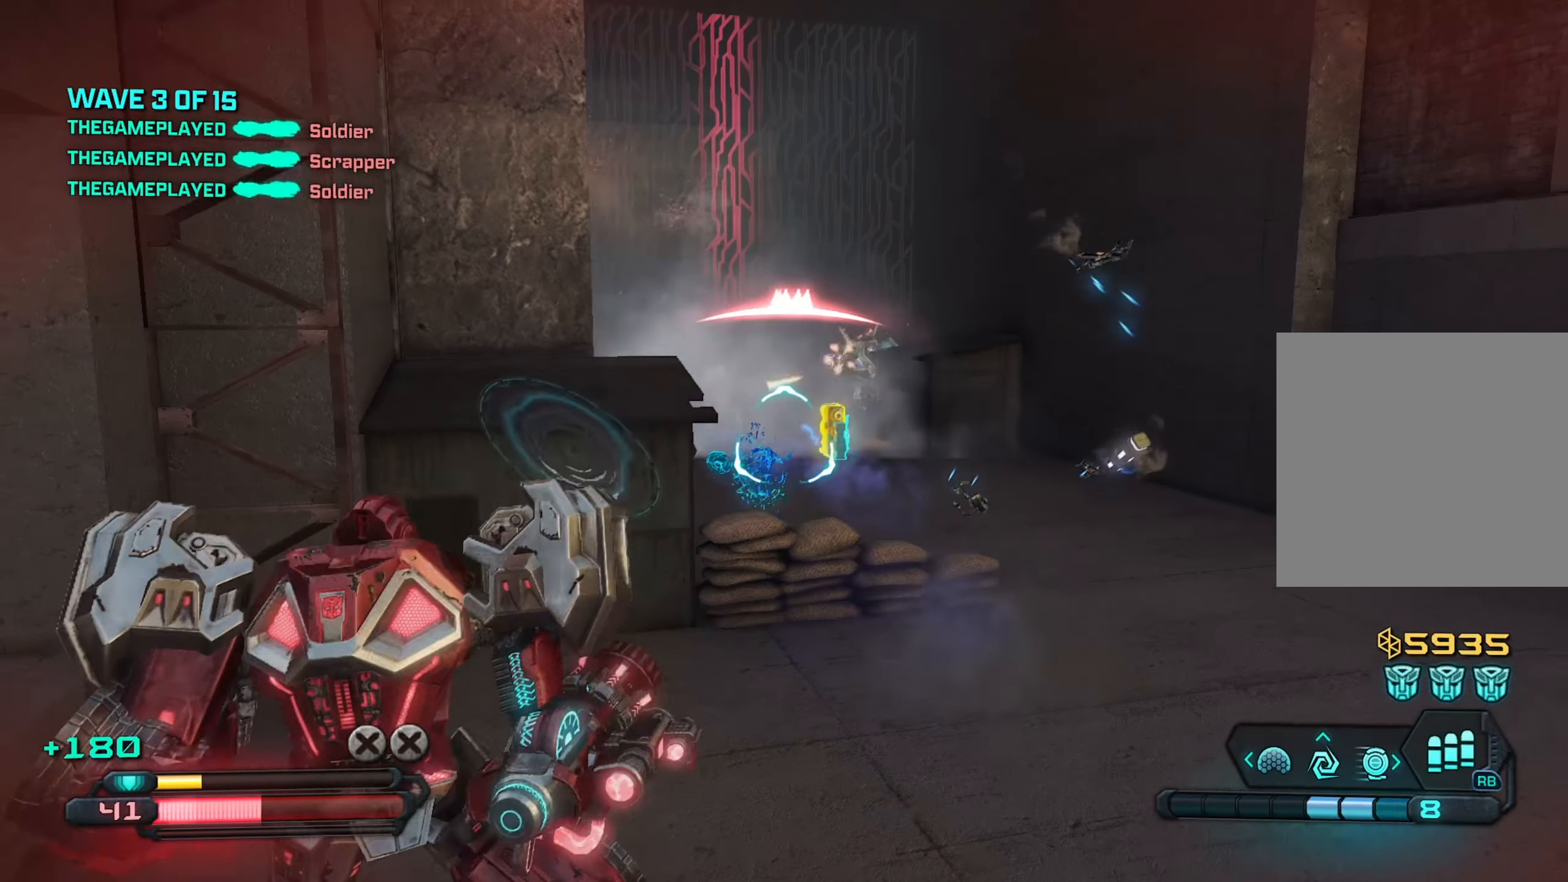
{"buttons": ["R2"], "left_stick": "left", "right_stick": "center", "events": [[17, "left_stick", "right"], [100, "right_stick", "down-right"], [233, "right_stick", "up"], [250, "R2", "down"], [267, "left_stick", "left"], [333, "right_stick", "center"]]}
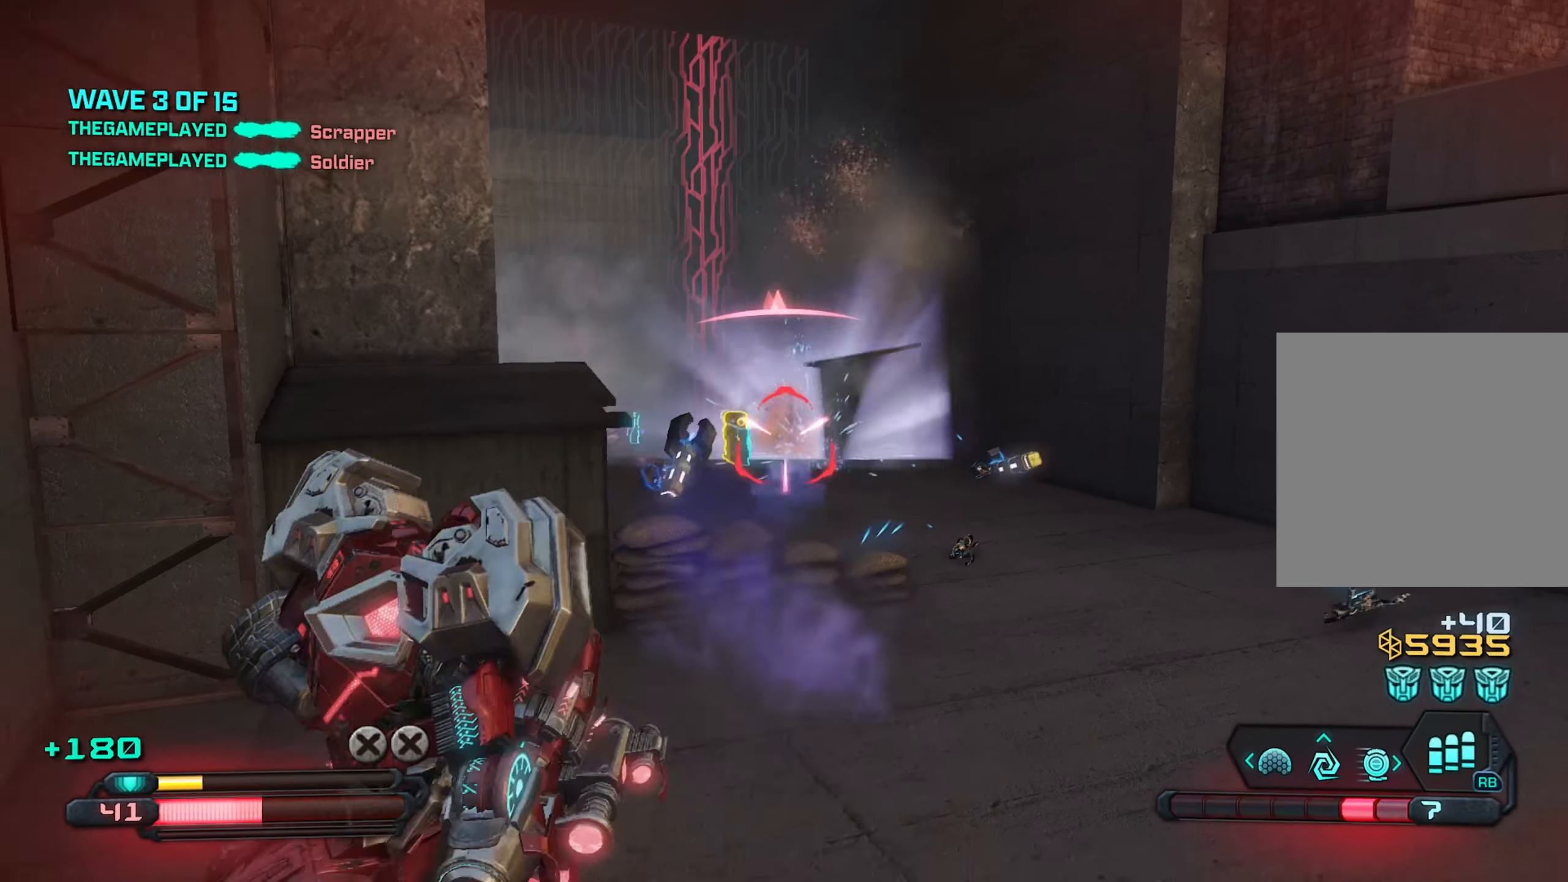
{"buttons": ["R2"], "left_stick": "up-right", "right_stick": "center", "events": [[150, "left_stick", "up"], [233, "left_stick", "right"], [350, "left_stick", "left"], [483, "left_stick", "up-right"]]}
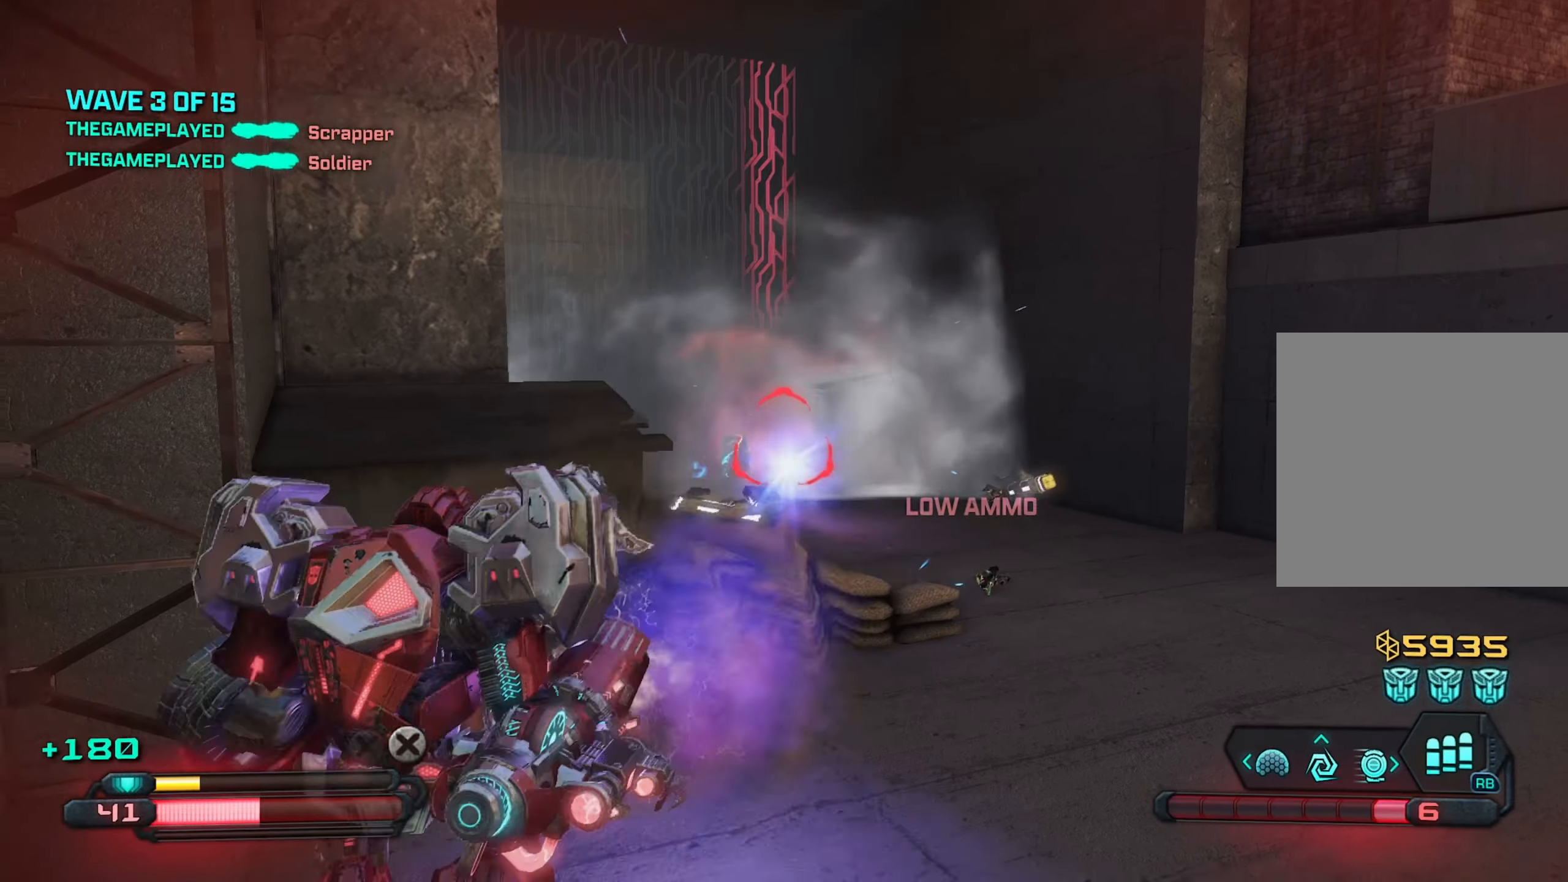
{"buttons": [], "left_stick": "right", "right_stick": "down-left", "events": [[100, "left_stick", "left"], [117, "R2", "up"], [267, "left_stick", "right"], [450, "right_stick", "down-left"]]}
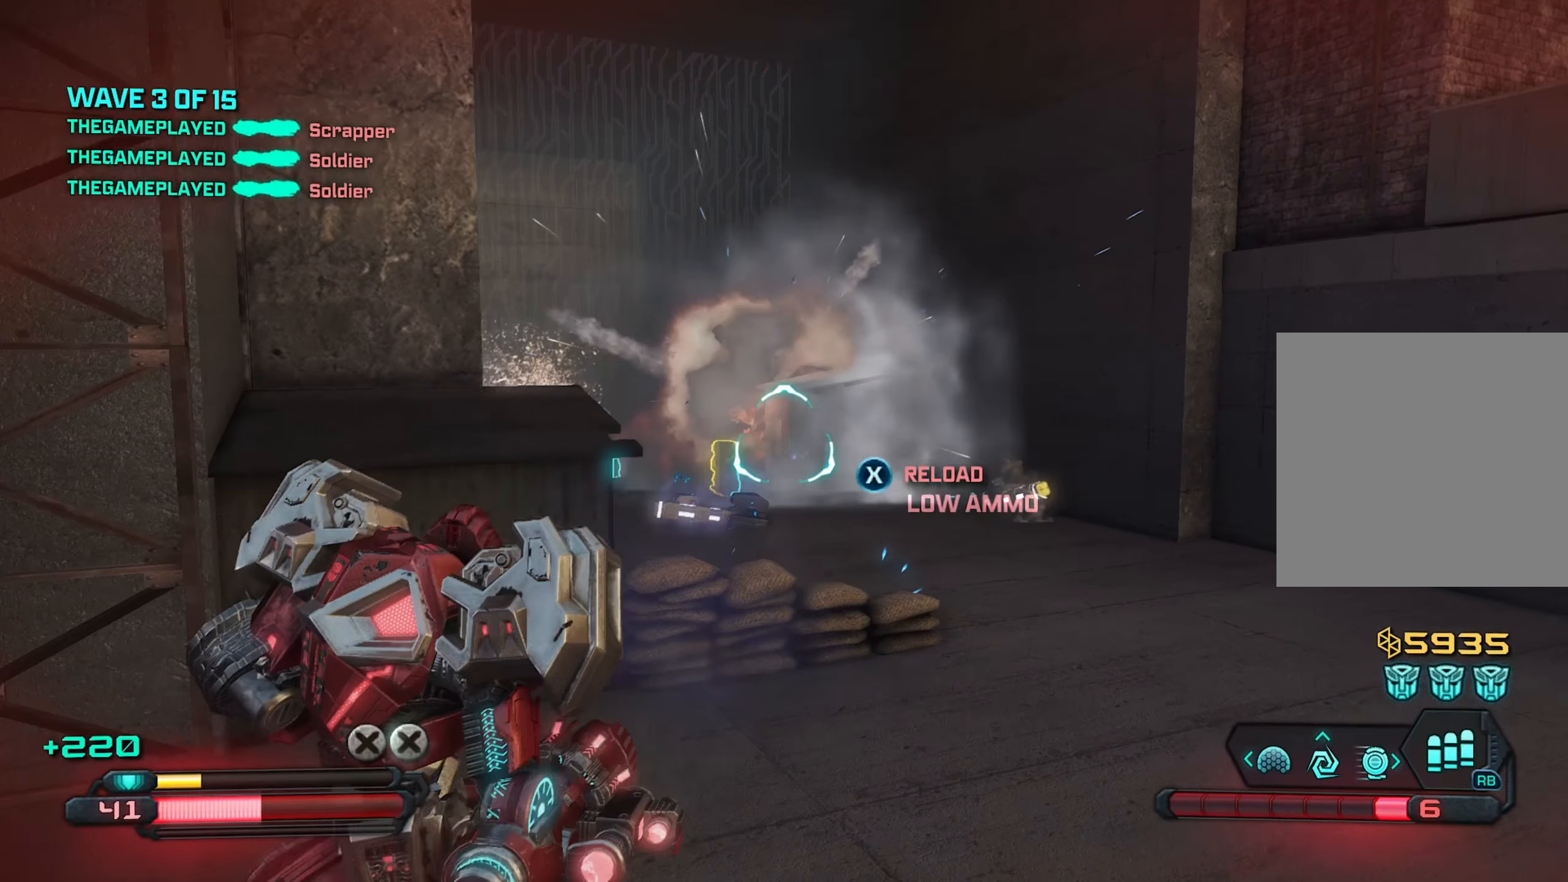
{"buttons": [], "left_stick": "up-left", "right_stick": "down", "events": [[67, "R2", "down"], [100, "left_stick", "left"], [167, "left_stick", "down-left"], [167, "right_stick", "center"], [217, "R2", "up"], [217, "right_stick", "down"], [317, "left_stick", "down-right"], [384, "left_stick", "down-left"], [500, "left_stick", "up-left"]]}
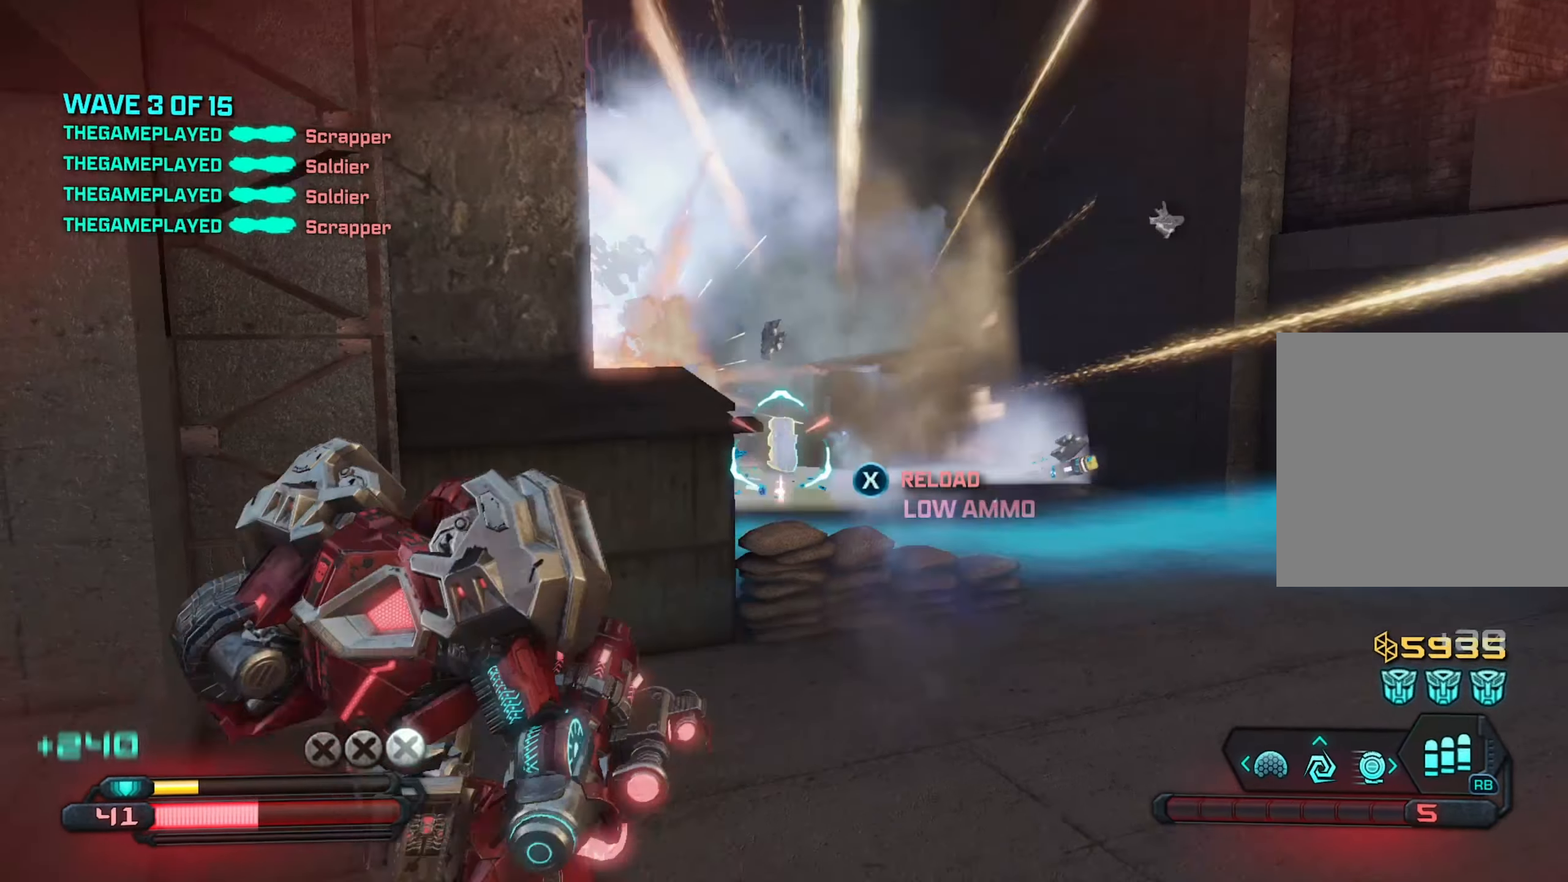
{"buttons": [], "left_stick": "down-right", "right_stick": "down-left", "events": [[34, "left_stick", "up-right"], [34, "right_stick", "down-left"], [217, "R1", "down"], [250, "left_stick", "right"], [250, "right_stick", "left"], [334, "R1", "up"], [417, "left_stick", "down-right"], [467, "right_stick", "down-left"]]}
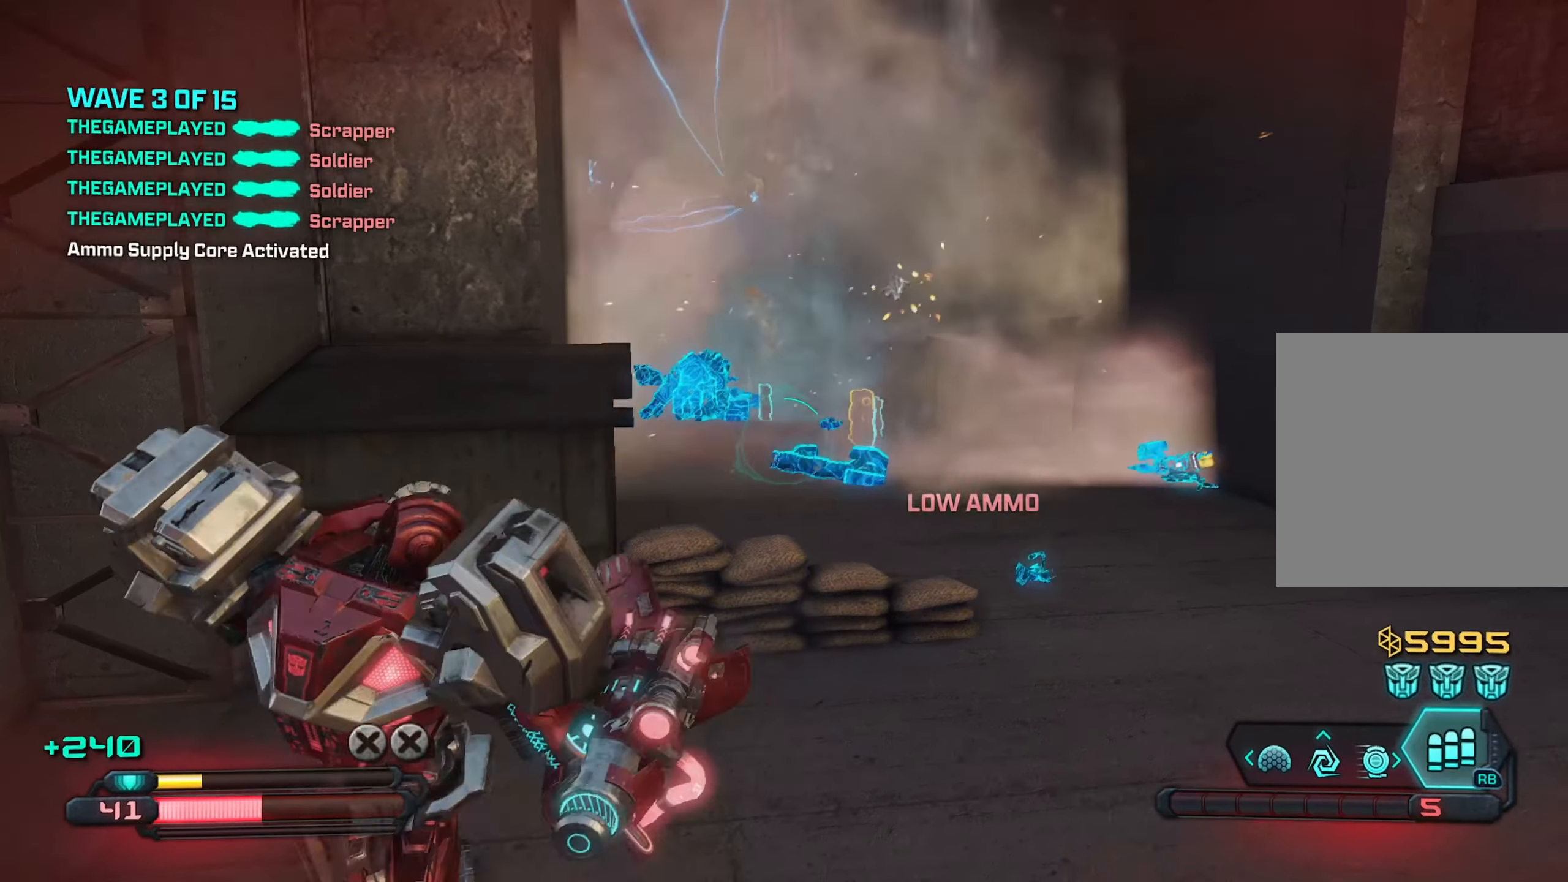
{"buttons": [], "left_stick": "right", "right_stick": "left", "events": [[100, "right_stick", "center"], [200, "left_stick", "center"], [350, "left_stick", "right"], [384, "right_stick", "left"]]}
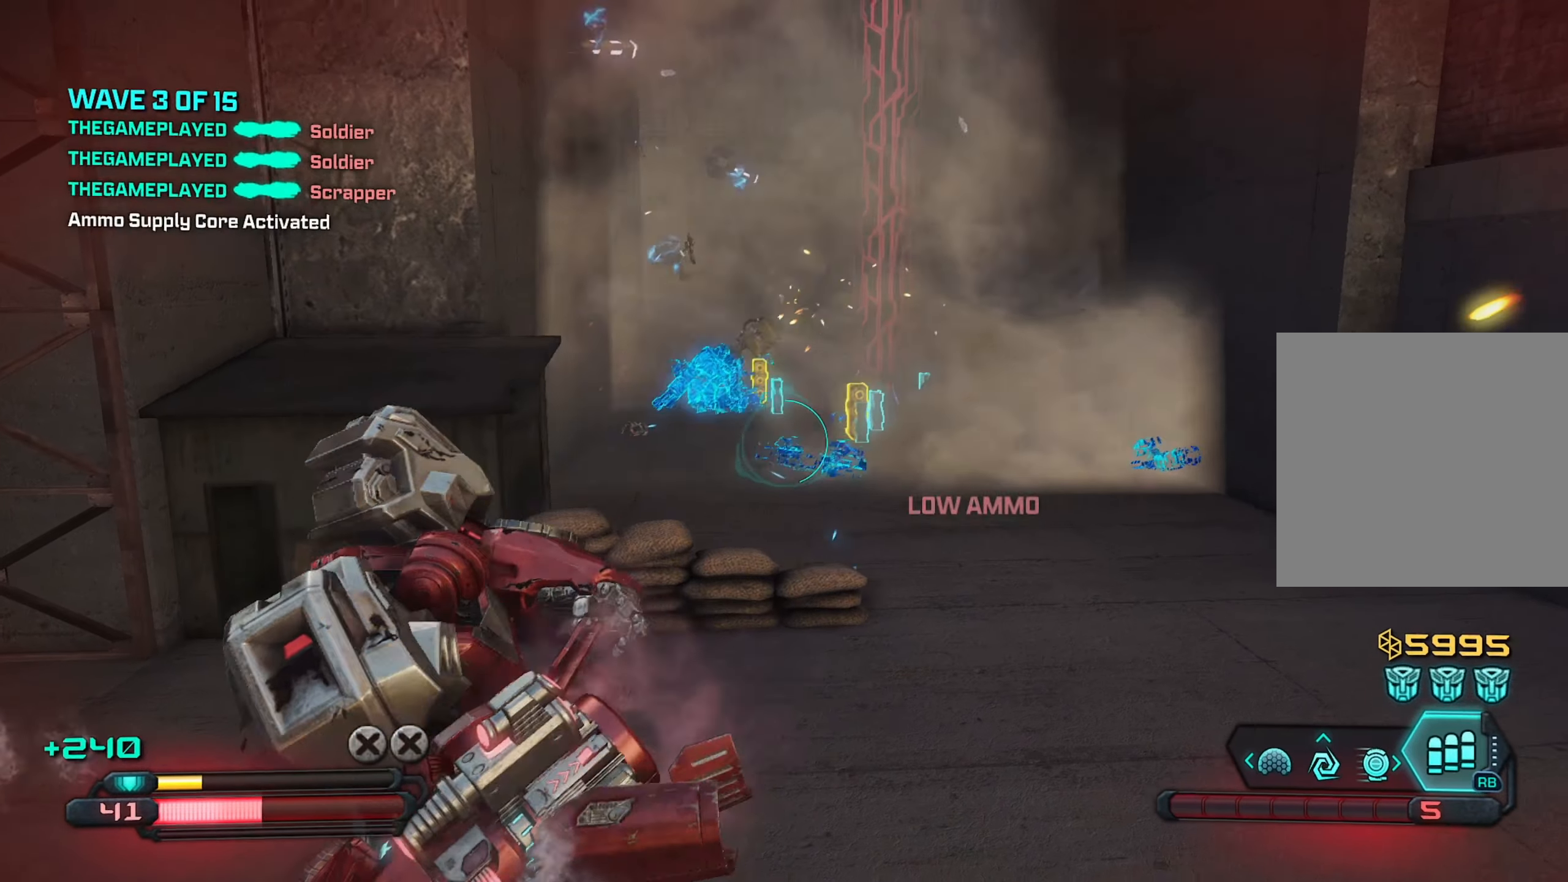
{"buttons": [], "left_stick": "down-right", "right_stick": "up-left", "events": [[34, "right_stick", "center"], [167, "right_stick", "up-left"], [434, "left_stick", "down-right"]]}
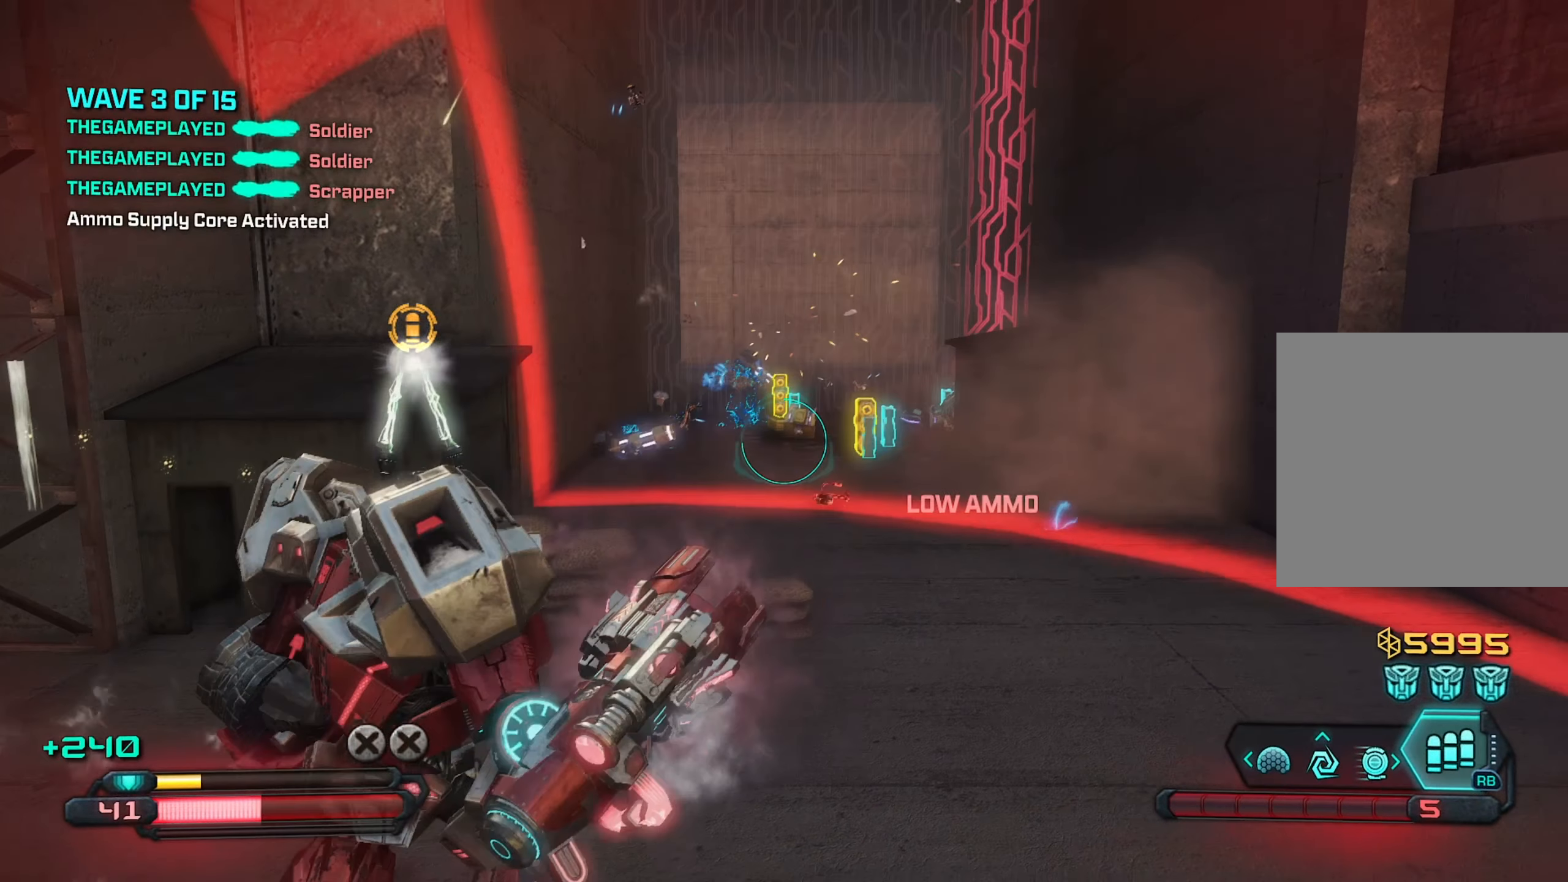
{"buttons": [], "left_stick": "up-right", "right_stick": "up-left", "events": [[134, "left_stick", "up-right"]]}
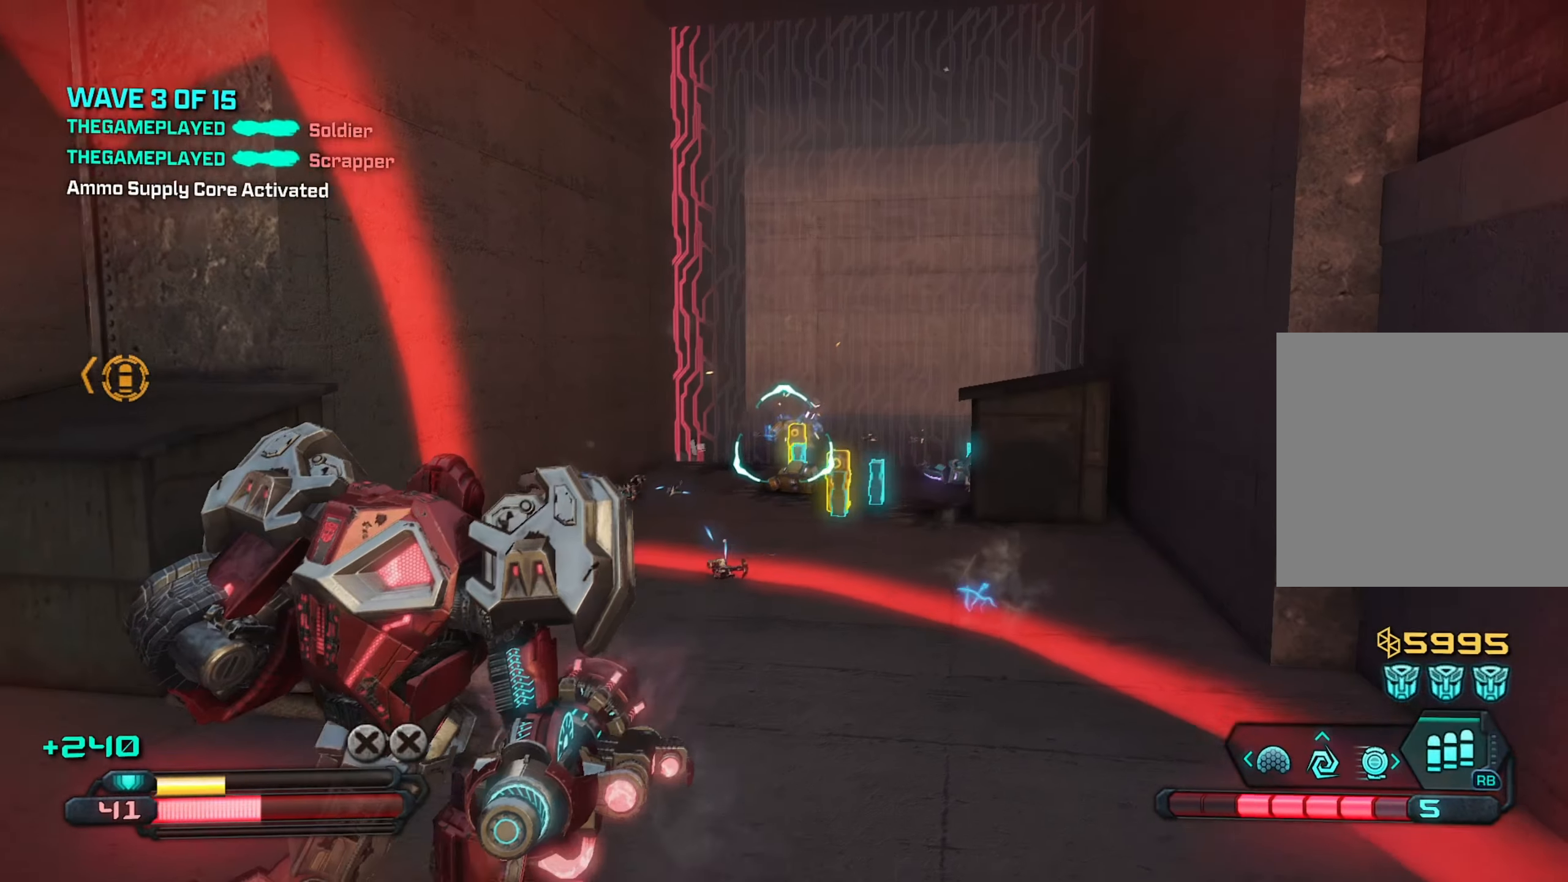
{"buttons": [], "left_stick": "center", "right_stick": "down-left", "events": [[100, "right_stick", "center"], [150, "right_stick", "down"], [184, "left_stick", "up"], [400, "right_stick", "down-left"], [417, "left_stick", "center"]]}
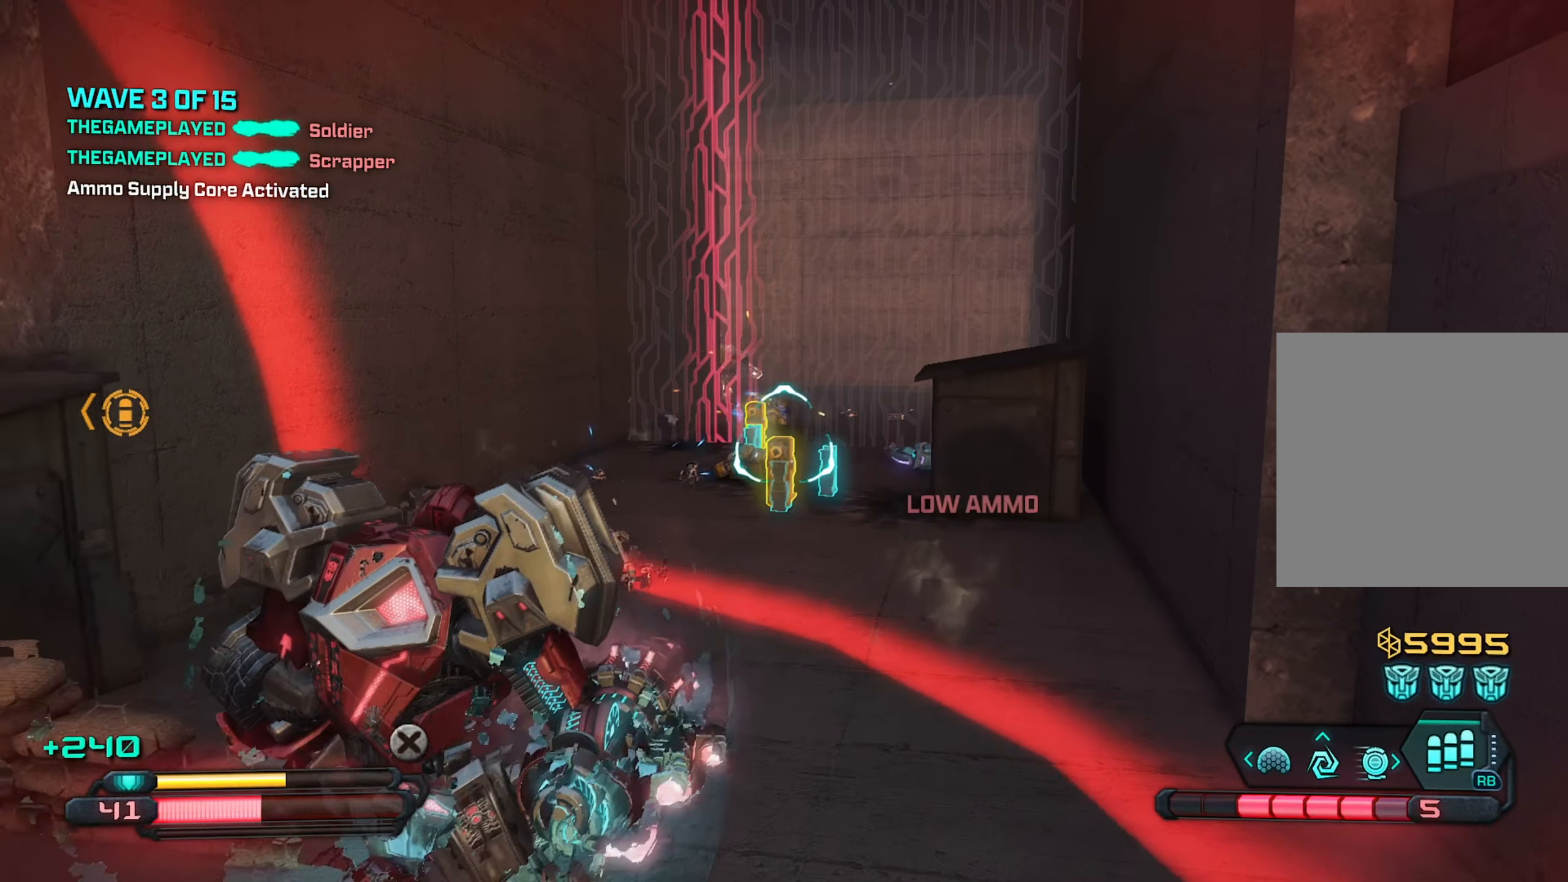
{"buttons": ["R2"], "left_stick": "down-left", "right_stick": "center", "events": [[50, "left_stick", "down"], [284, "right_stick", "up"], [334, "R2", "down"], [417, "left_stick", "down-left"], [500, "right_stick", "center"]]}